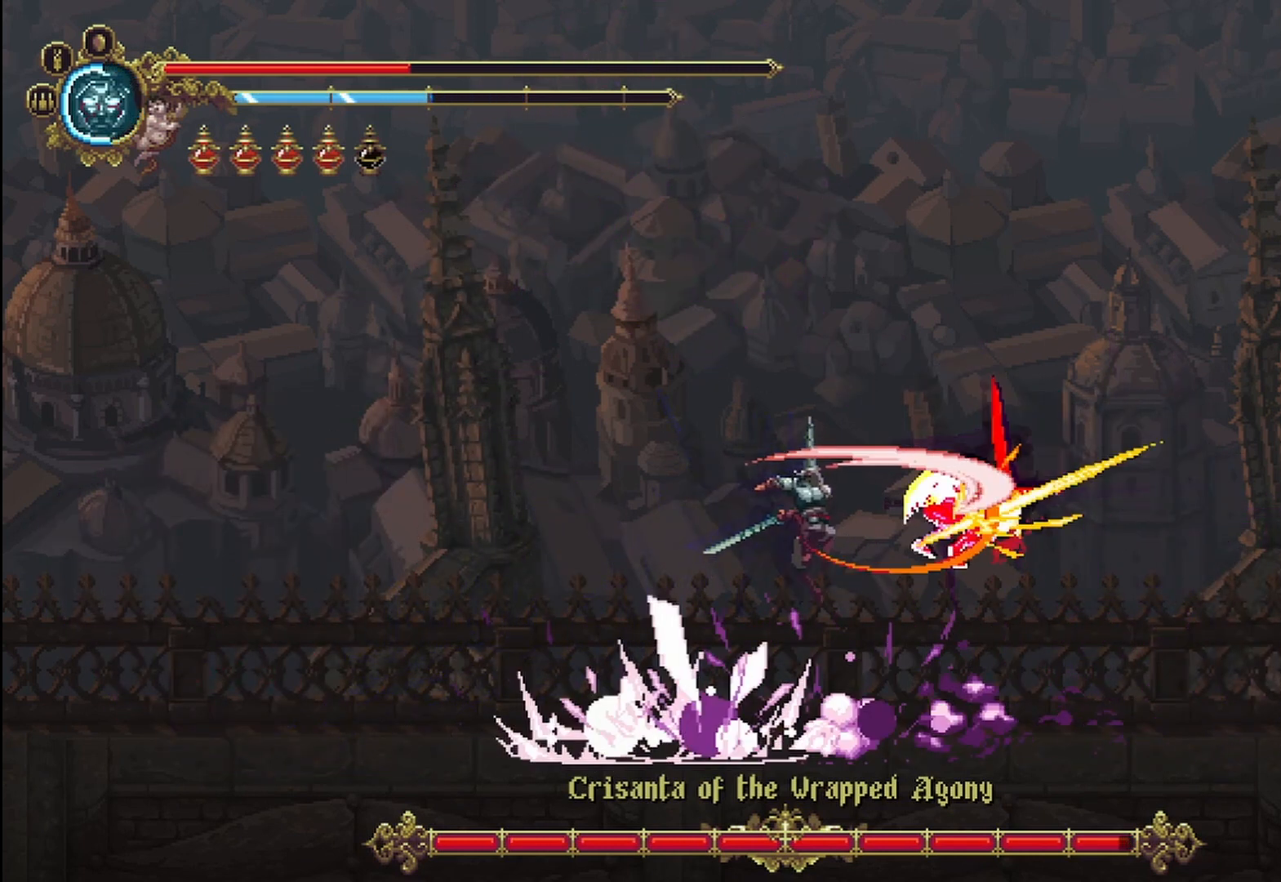
Gameplay with a controller (Xbox layout); each line is a JSON object with the inputs held at the frame after it. "events" lists button and stick changes between this image and that frame as [ms after this image, input, new state], when the widget could be followed in between. Not read: HOME.
{"buttons": [], "left_stick": "left", "right_stick": "center", "events": [[42, "X", "down"], [83, "X", "up"], [167, "X", "down"], [250, "X", "up"], [292, "left_stick", "center"], [333, "X", "down"], [375, "X", "up"], [375, "left_stick", "left"], [417, "X", "down"], [500, "X", "up"]]}
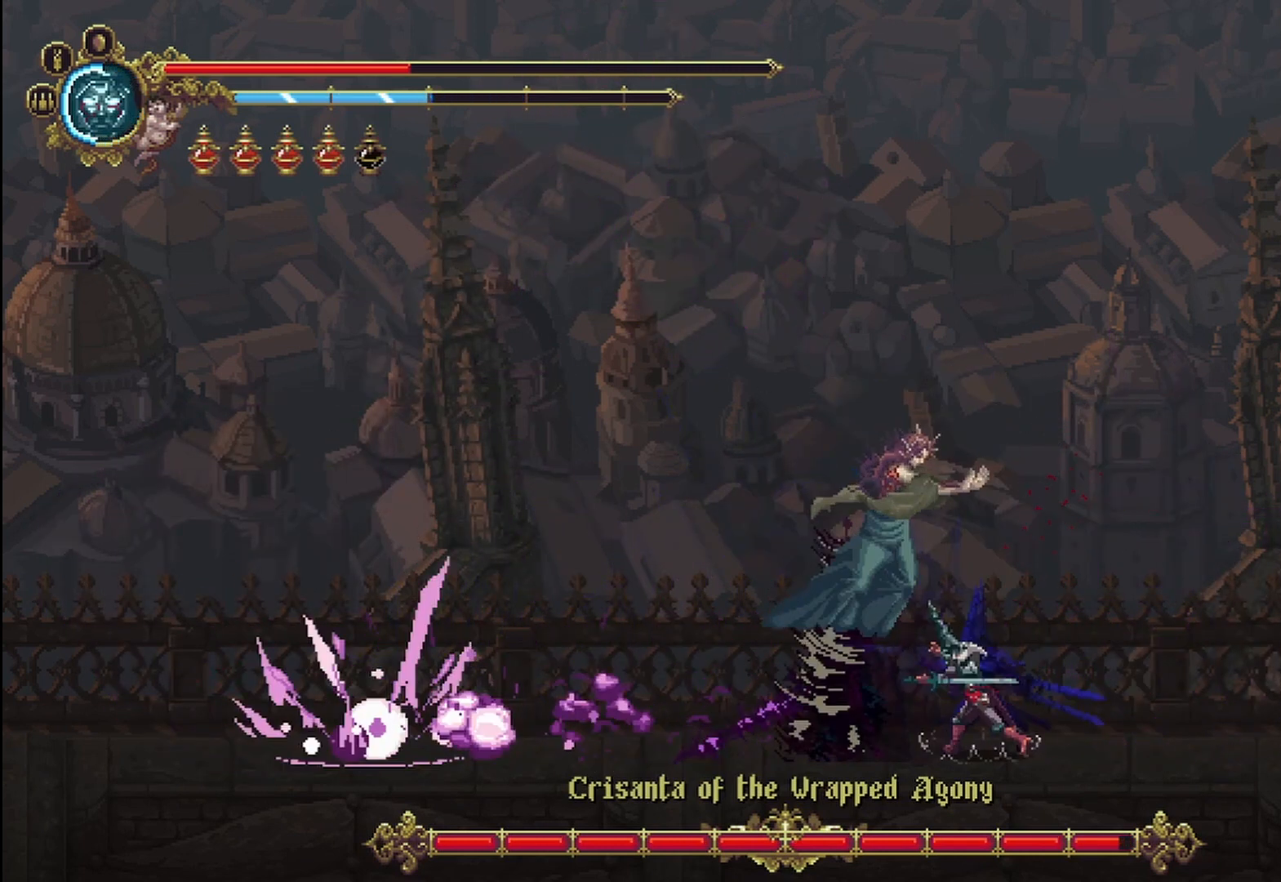
{"buttons": ["X"], "left_stick": "left", "right_stick": "center", "events": [[83, "X", "down"], [167, "X", "up"], [250, "X", "down"], [292, "X", "up"], [333, "X", "down"], [417, "X", "up"], [500, "X", "down"]]}
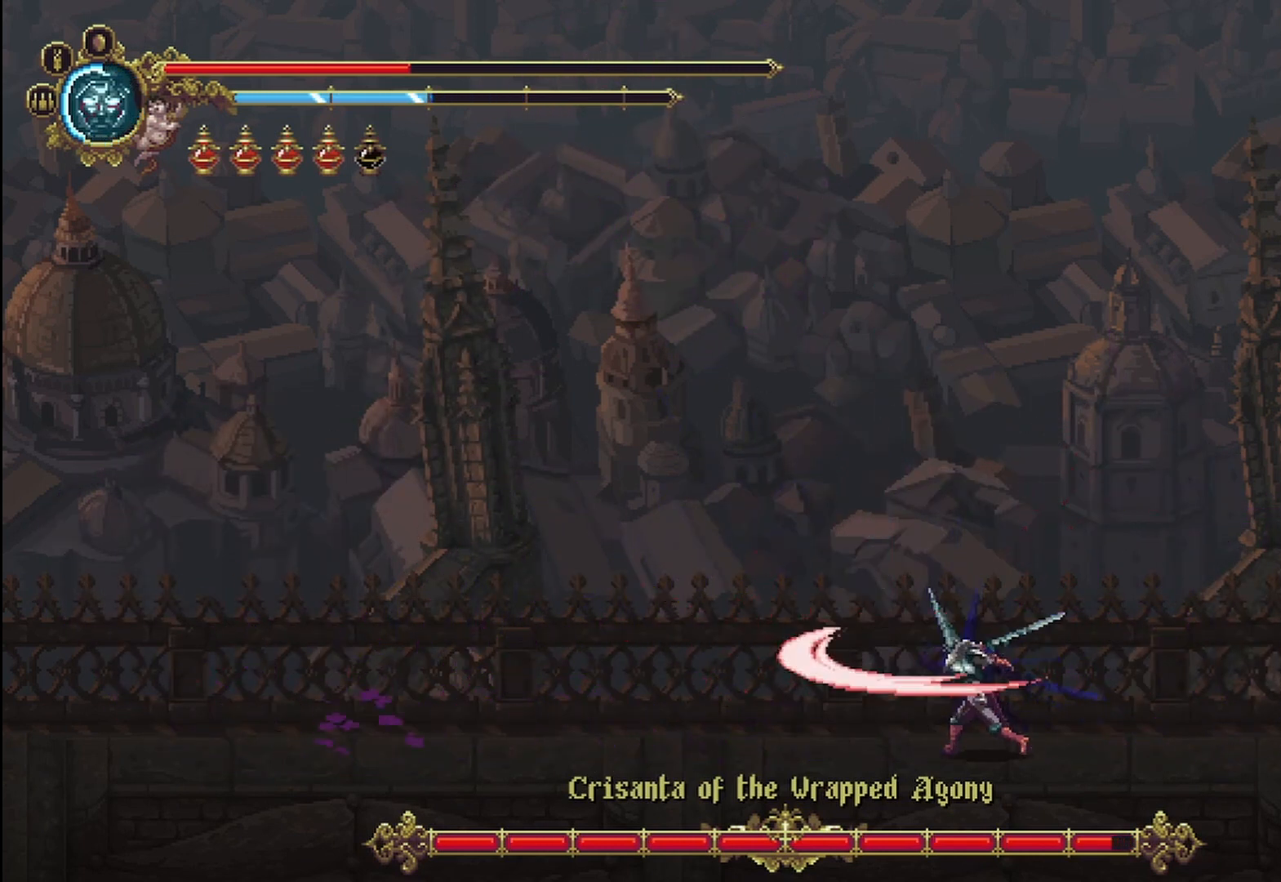
{"buttons": [], "left_stick": "left", "right_stick": "center", "events": [[83, "X", "up"]]}
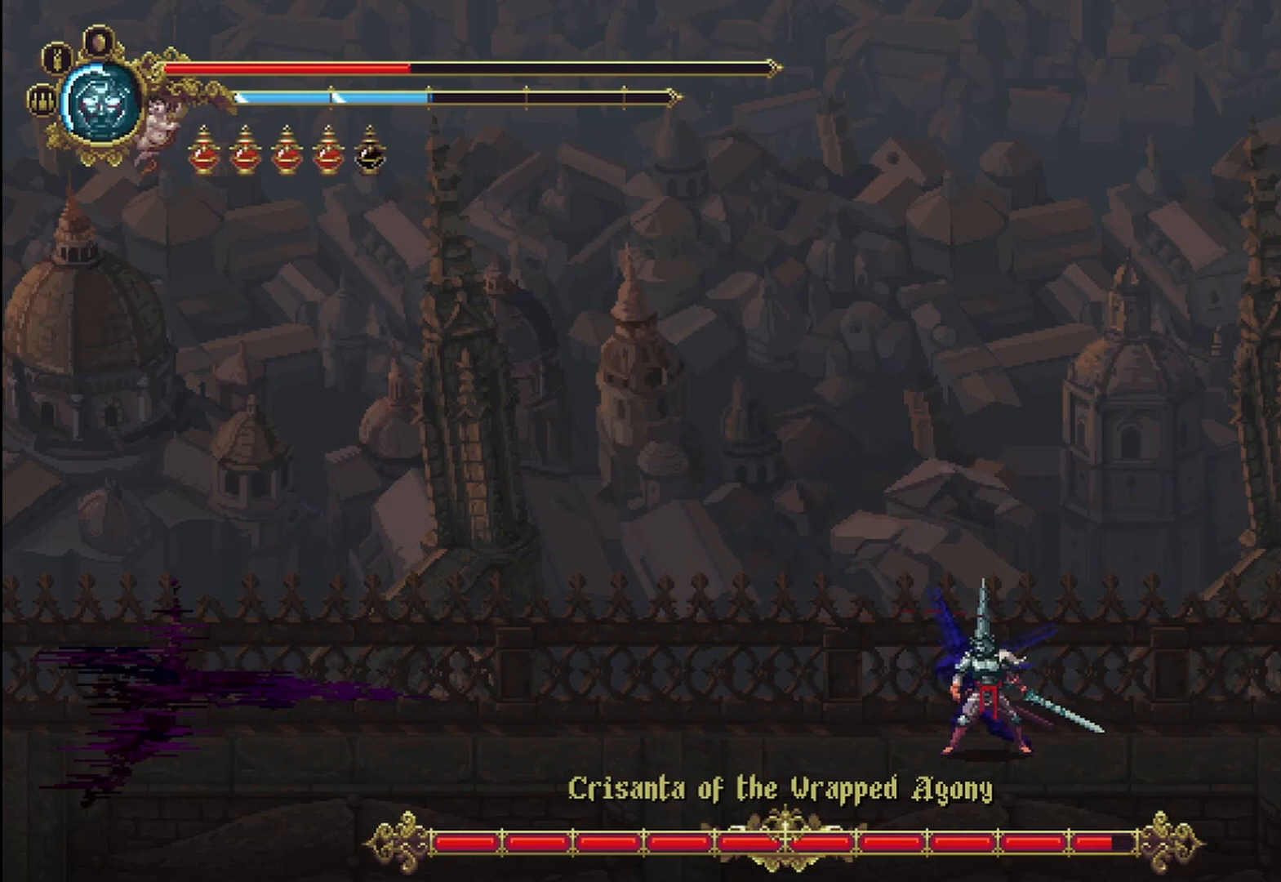
{"buttons": ["X"], "left_stick": "left", "right_stick": "center", "events": [[500, "X", "down"]]}
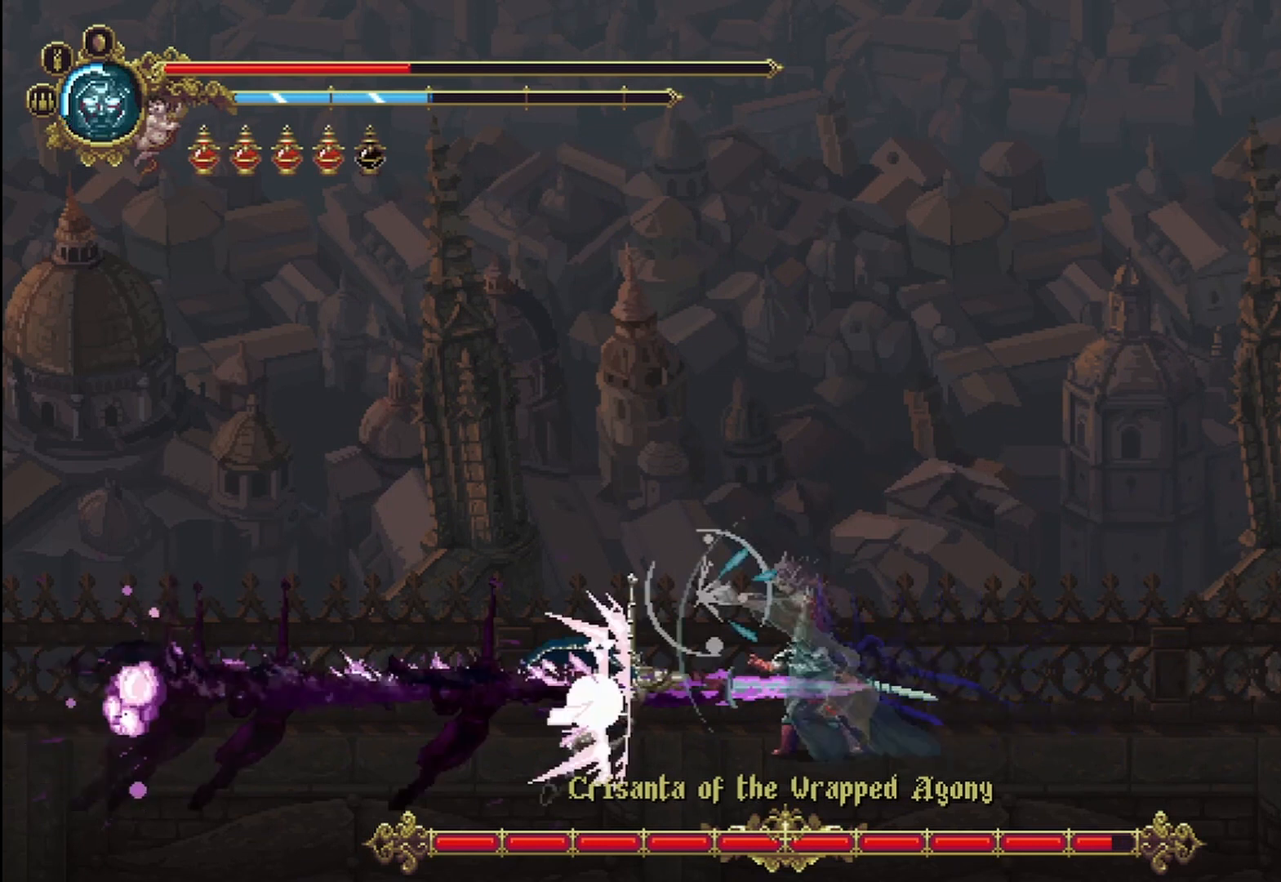
{"buttons": [], "left_stick": "left", "right_stick": "center", "events": [[83, "X", "up"], [125, "X", "down"], [208, "X", "up"], [250, "X", "down"], [333, "X", "up"], [417, "X", "down"], [500, "X", "up"]]}
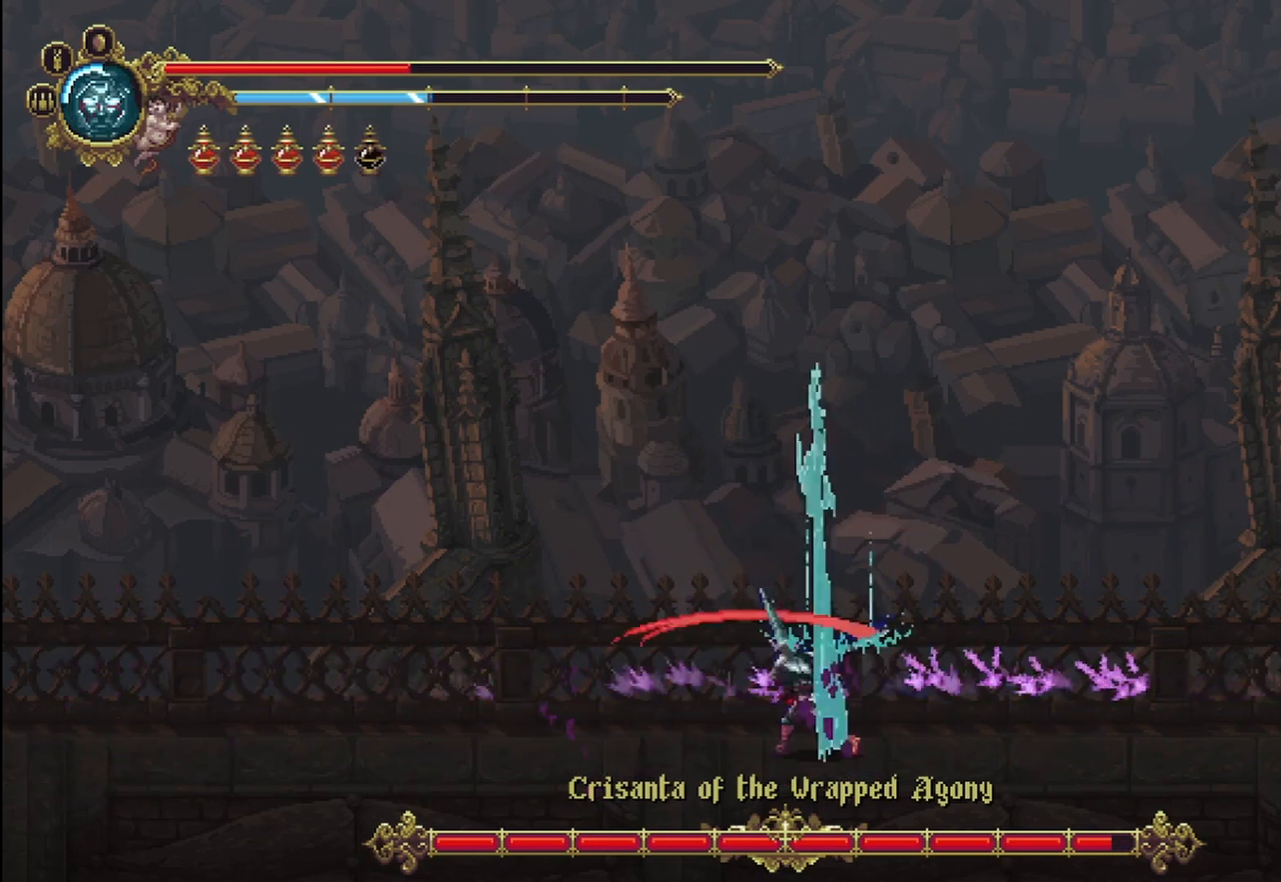
{"buttons": [], "left_stick": "left", "right_stick": "center", "events": [[42, "X", "down"], [83, "X", "up"], [167, "X", "down"], [250, "X", "up"]]}
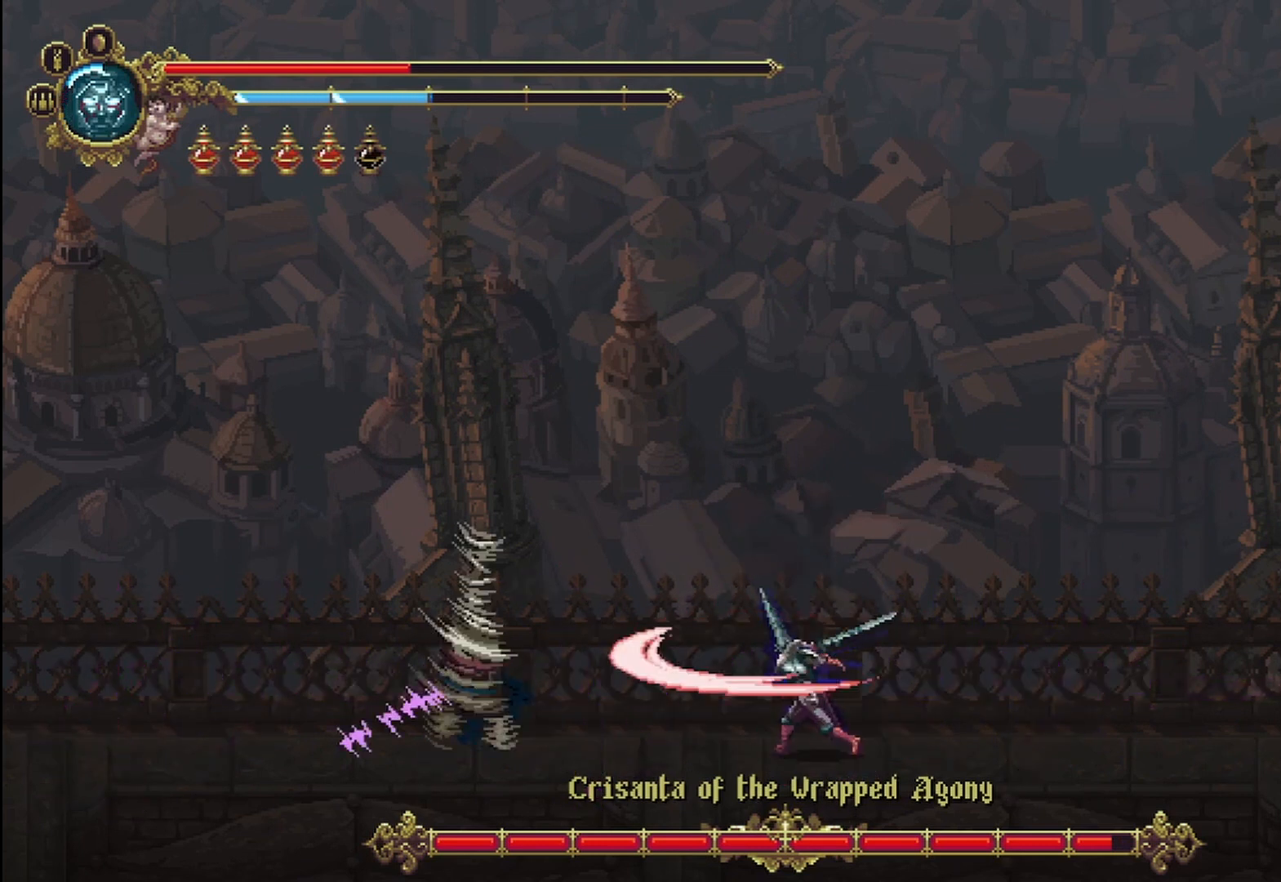
{"buttons": [], "left_stick": "left", "right_stick": "center", "events": []}
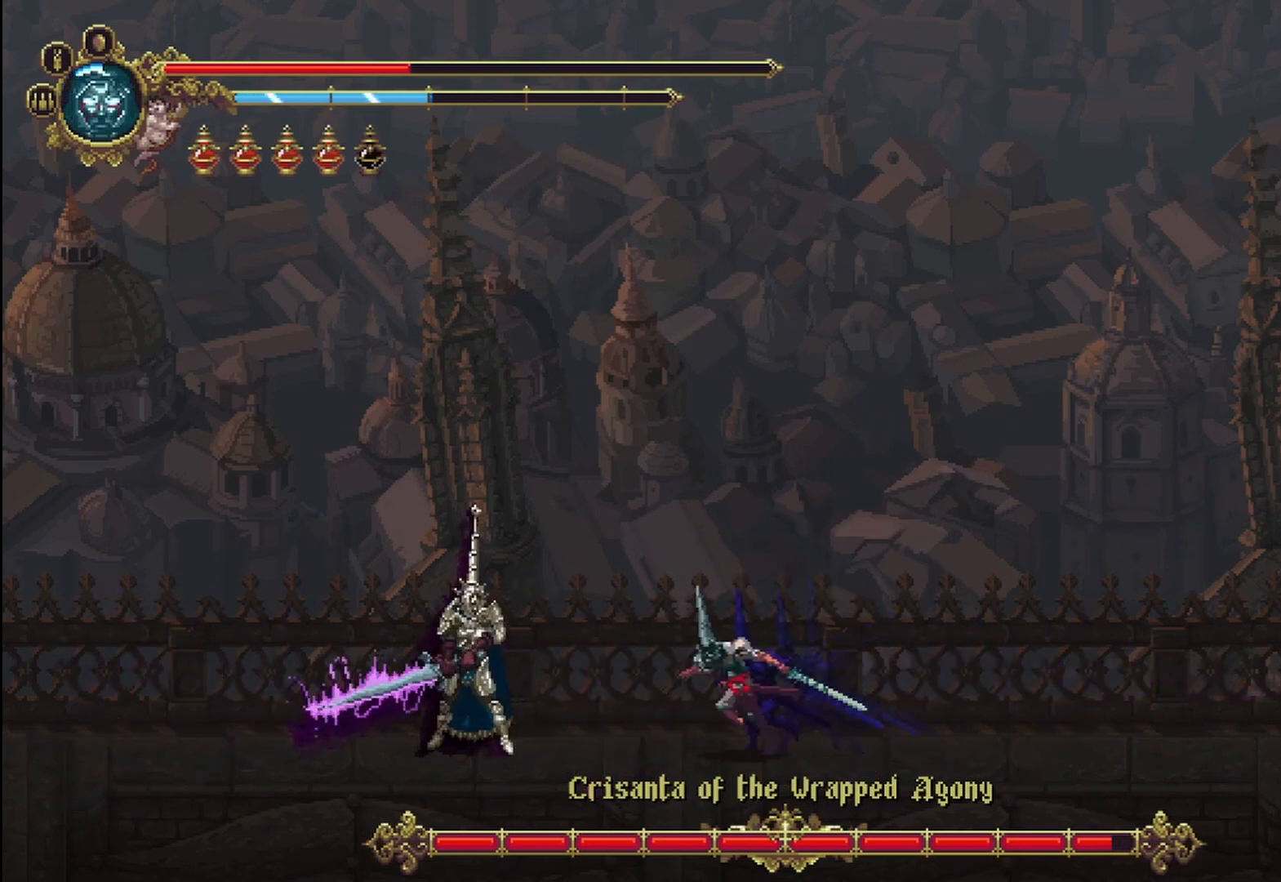
{"buttons": ["X"], "left_stick": "left", "right_stick": "center", "events": [[83, "X", "down"], [167, "X", "up"], [250, "X", "down"], [292, "X", "up"], [333, "X", "down"], [417, "X", "up"], [500, "X", "down"]]}
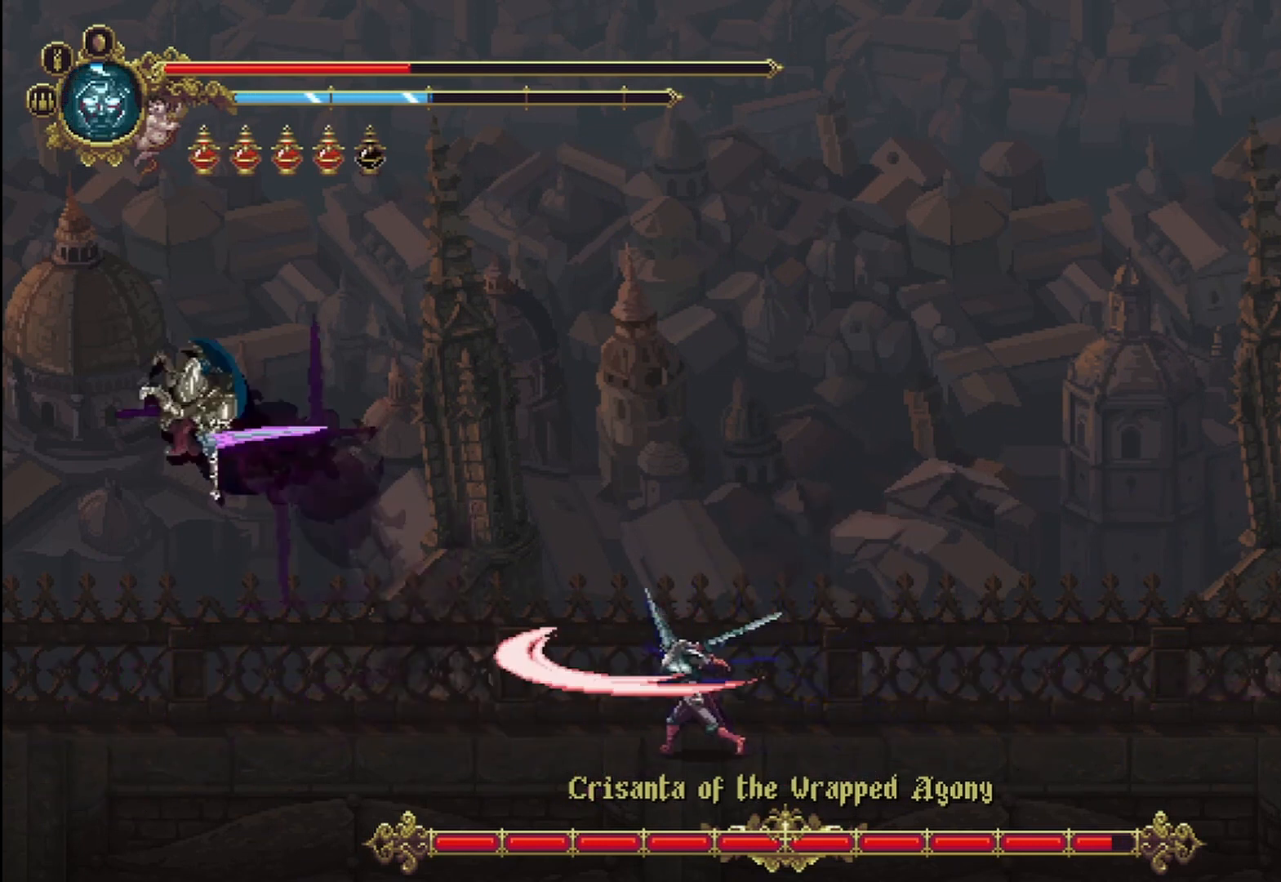
{"buttons": [], "left_stick": "left", "right_stick": "center", "events": [[42, "X", "up"], [125, "R2", "down"], [458, "R2", "up"]]}
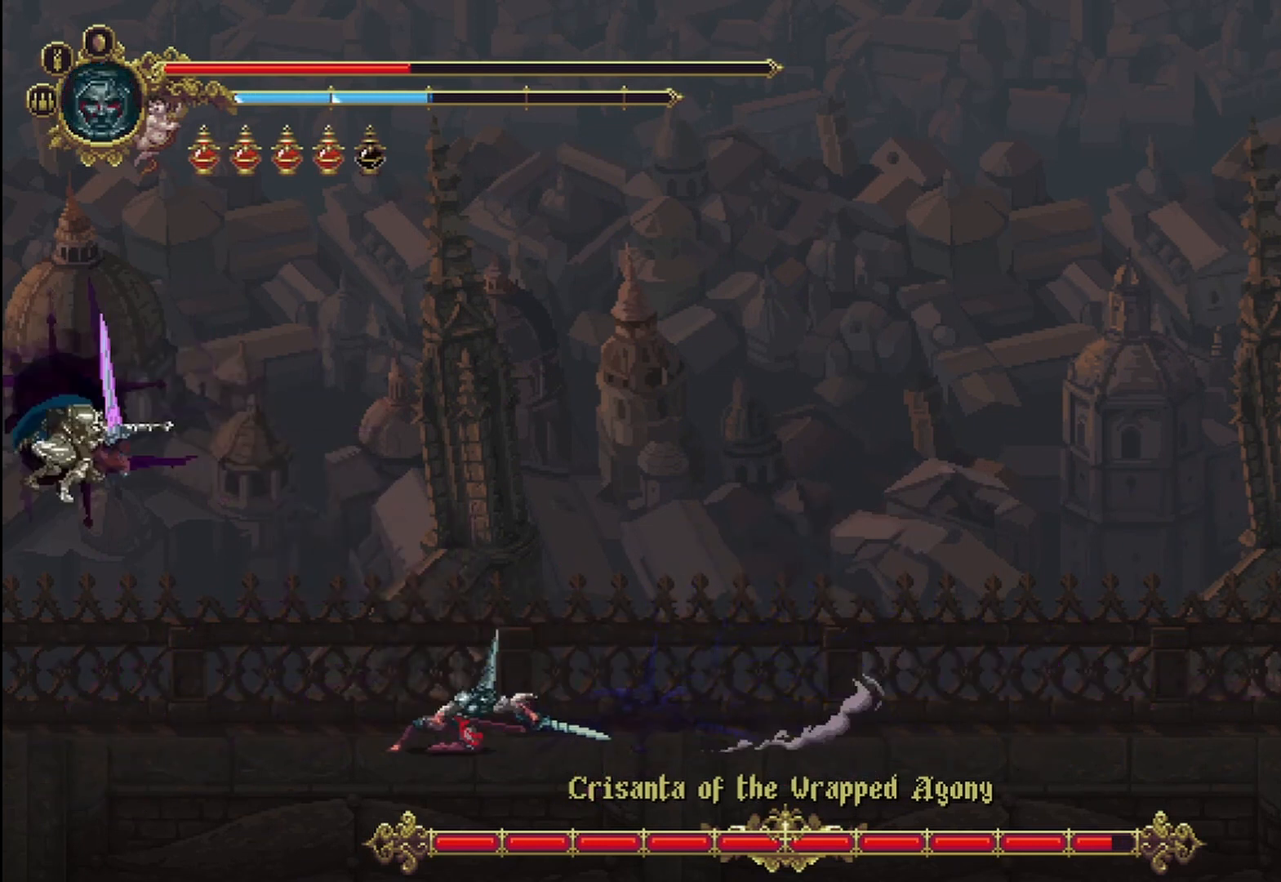
{"buttons": [], "left_stick": "left", "right_stick": "center", "events": [[333, "X", "down"], [375, "X", "up"], [458, "X", "down"], [500, "X", "up"]]}
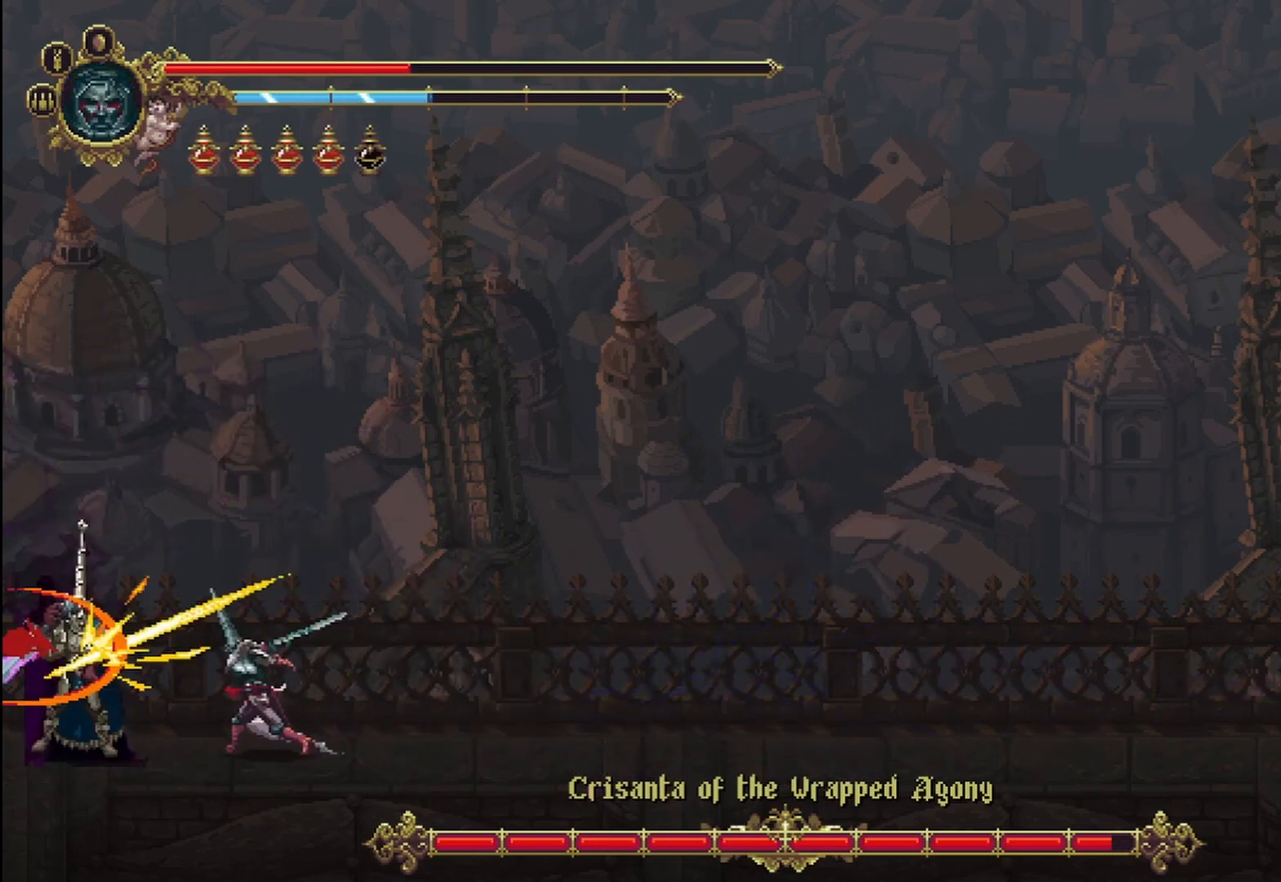
{"buttons": ["X"], "left_stick": "left", "right_stick": "center", "events": [[83, "X", "down"], [167, "X", "up"], [250, "X", "down"], [292, "X", "up"], [333, "X", "down"], [417, "X", "up"], [500, "X", "down"]]}
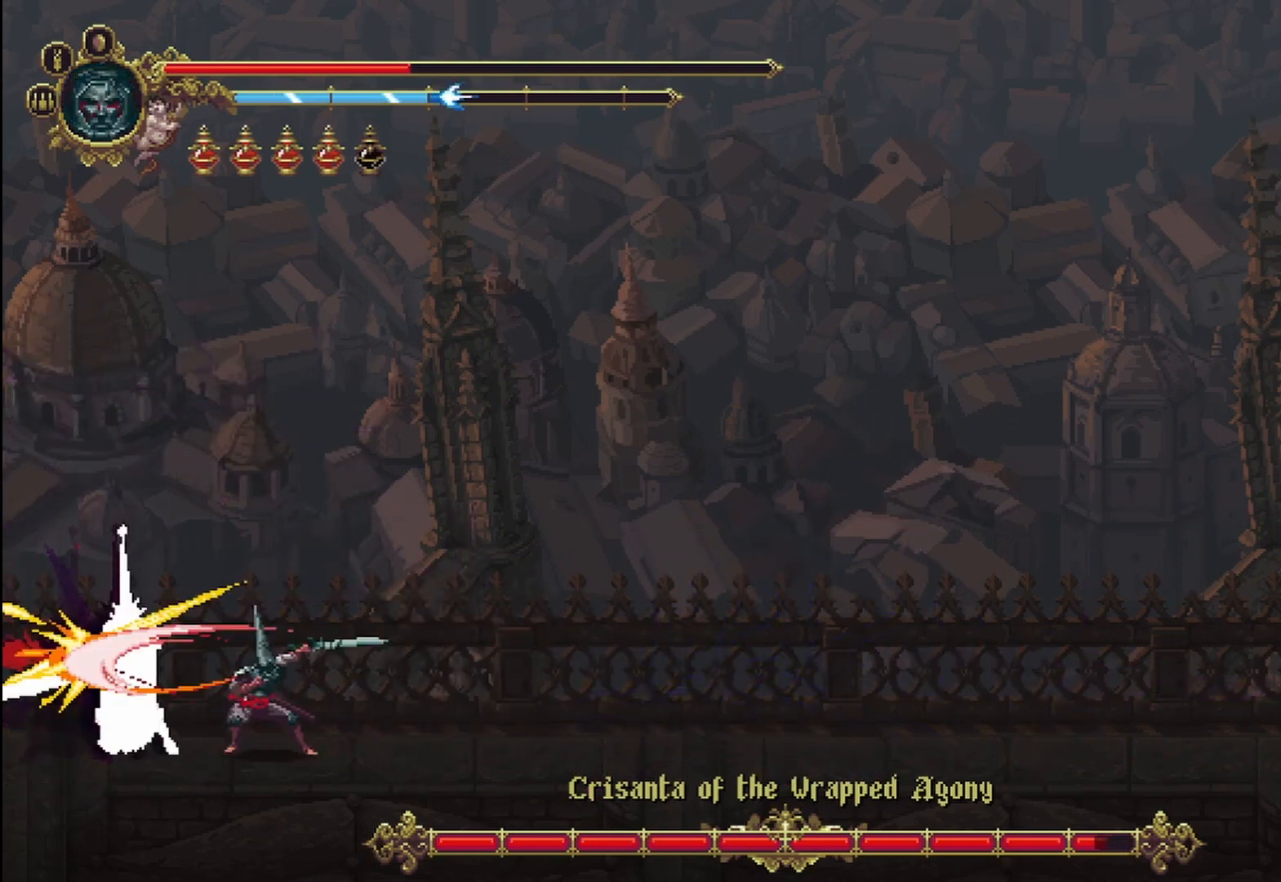
{"buttons": [], "left_stick": "left", "right_stick": "center", "events": [[83, "X", "up"], [125, "X", "down"], [208, "X", "up"], [250, "X", "down"], [333, "X", "up"], [417, "X", "down"], [500, "X", "up"]]}
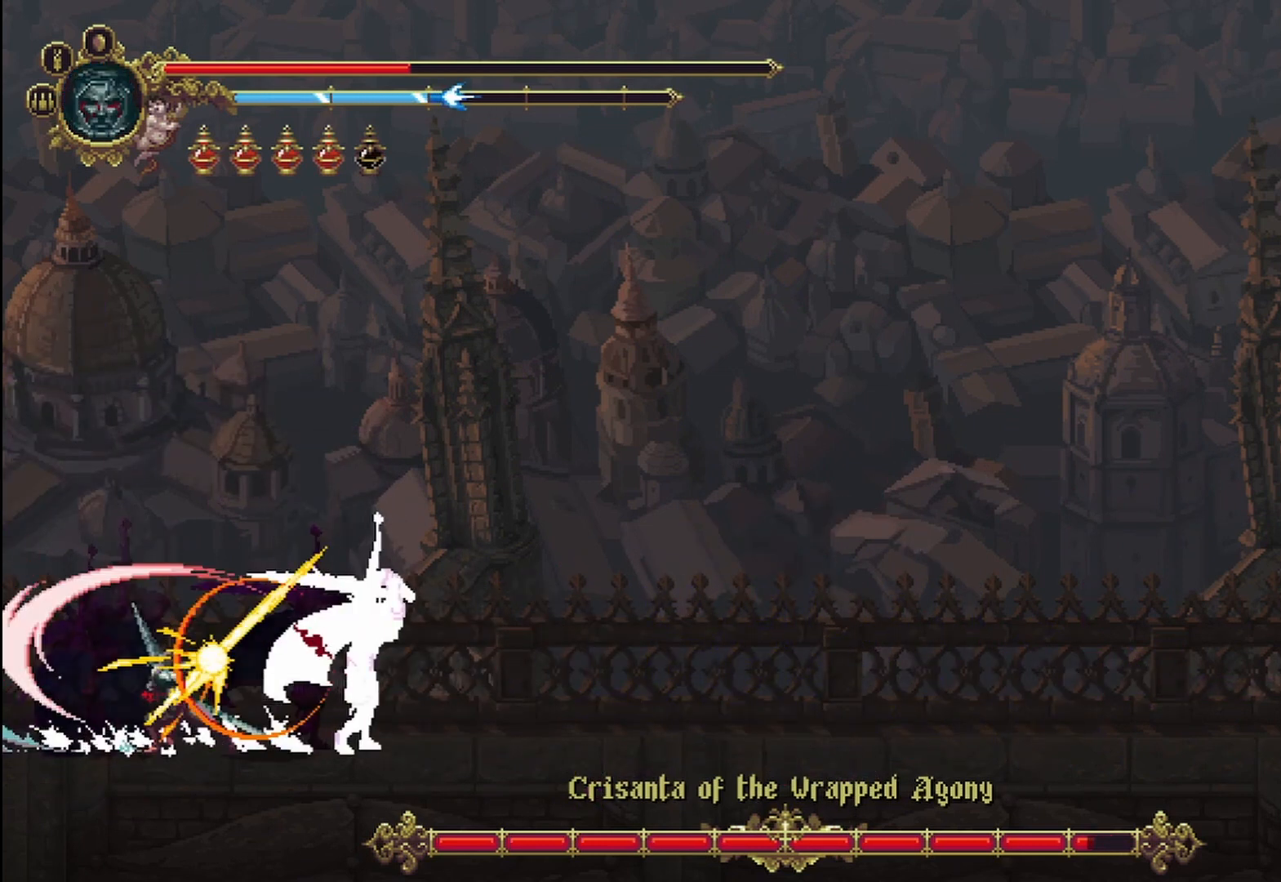
{"buttons": [], "left_stick": "left", "right_stick": "center", "events": [[42, "X", "down"], [83, "X", "up"], [167, "X", "down"], [250, "X", "up"], [333, "X", "down"], [375, "X", "up"], [417, "X", "down"], [500, "X", "up"]]}
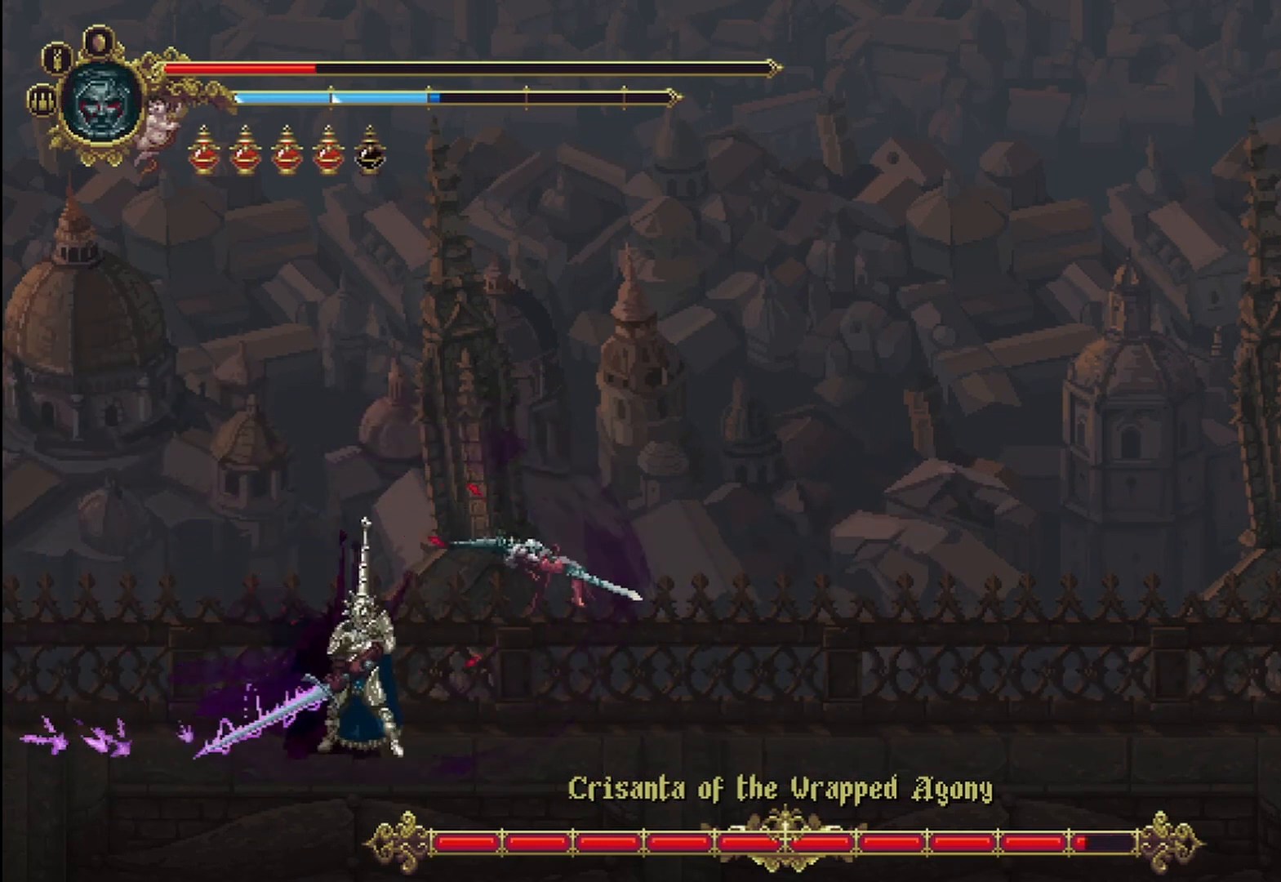
{"buttons": ["X"], "left_stick": "left", "right_stick": "center", "events": [[83, "X", "down"], [167, "X", "up"], [208, "X", "down"], [292, "X", "up"], [333, "X", "down"], [417, "X", "up"], [500, "X", "down"]]}
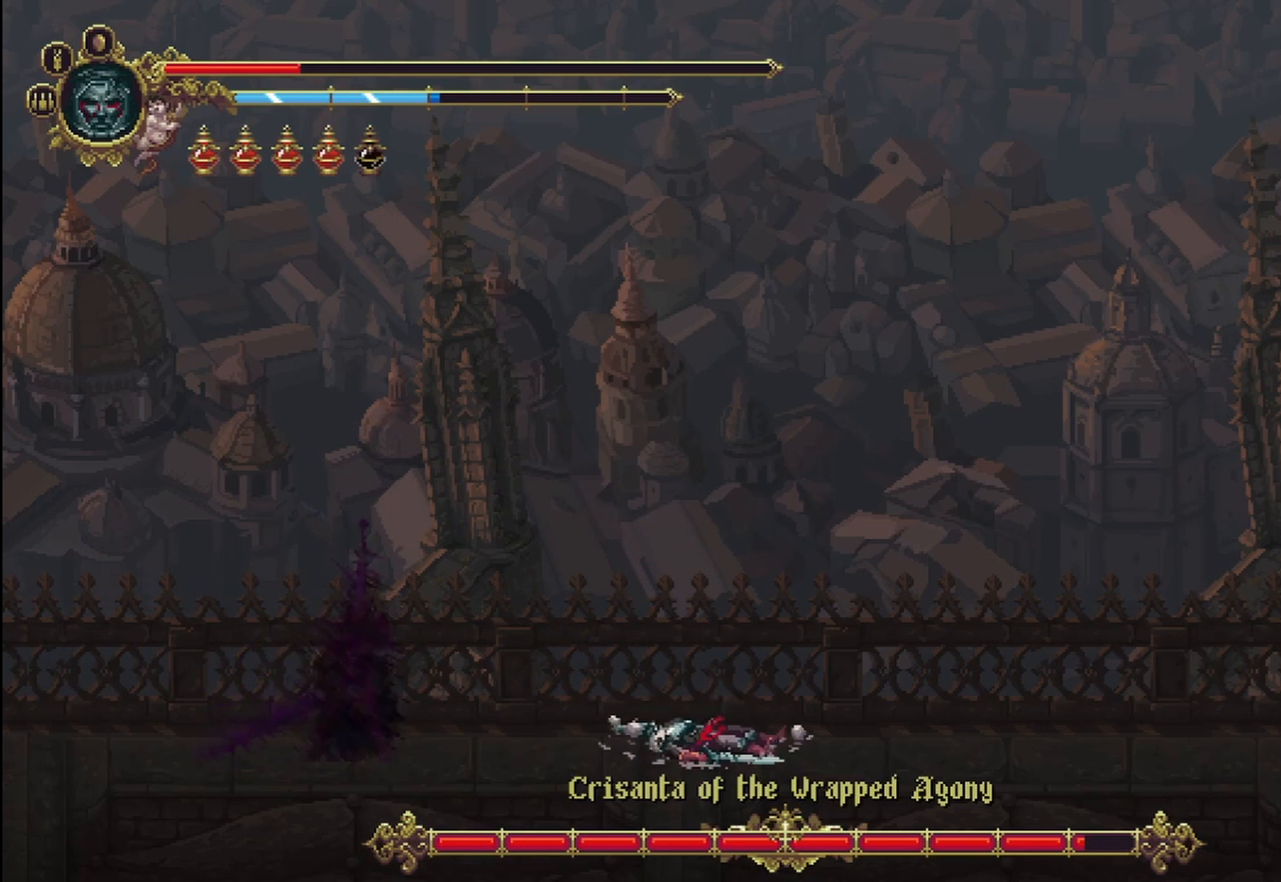
{"buttons": [], "left_stick": "left", "right_stick": "center", "events": [[83, "X", "up"], [125, "X", "down"], [208, "X", "up"], [250, "X", "down"], [333, "X", "up"]]}
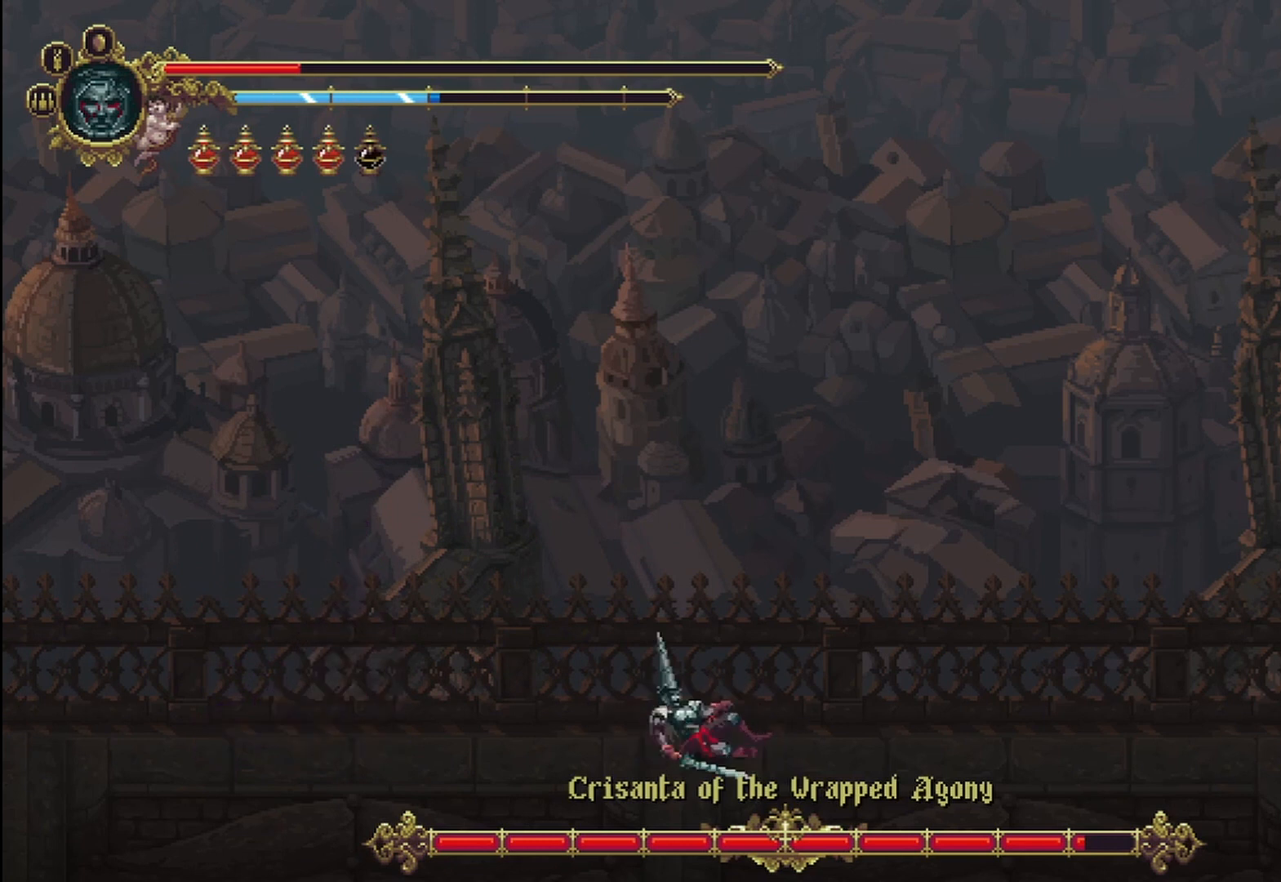
{"buttons": [], "left_stick": "left", "right_stick": "center", "events": [[42, "left_stick", "center"], [500, "left_stick", "left"]]}
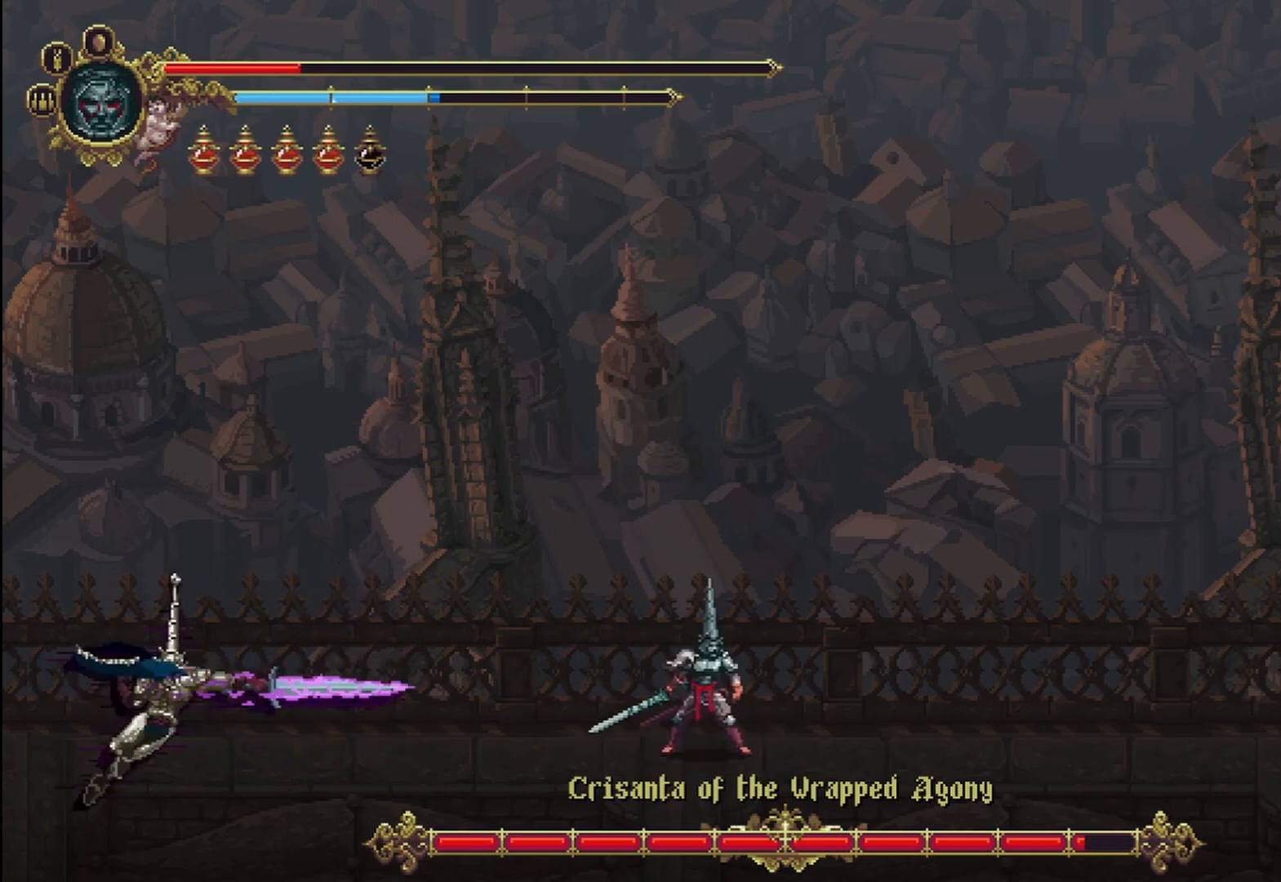
{"buttons": [], "left_stick": "left", "right_stick": "center", "events": [[167, "X", "down"], [250, "X", "up"], [292, "X", "down"], [333, "X", "up"], [417, "X", "down"], [500, "X", "up"]]}
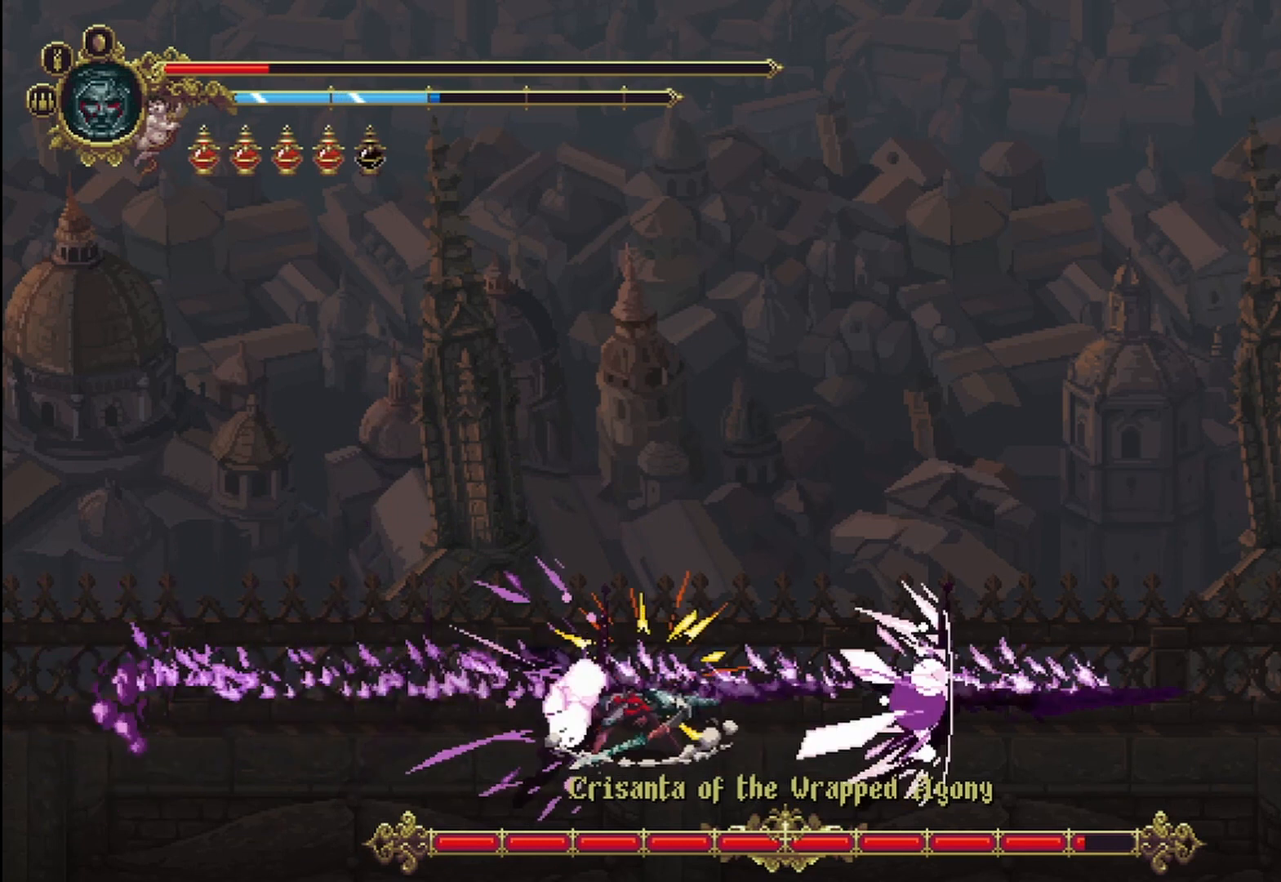
{"buttons": [], "left_stick": "center", "right_stick": "center", "events": [[83, "X", "down"], [125, "X", "up"], [167, "X", "down"], [250, "X", "up"], [292, "left_stick", "center"]]}
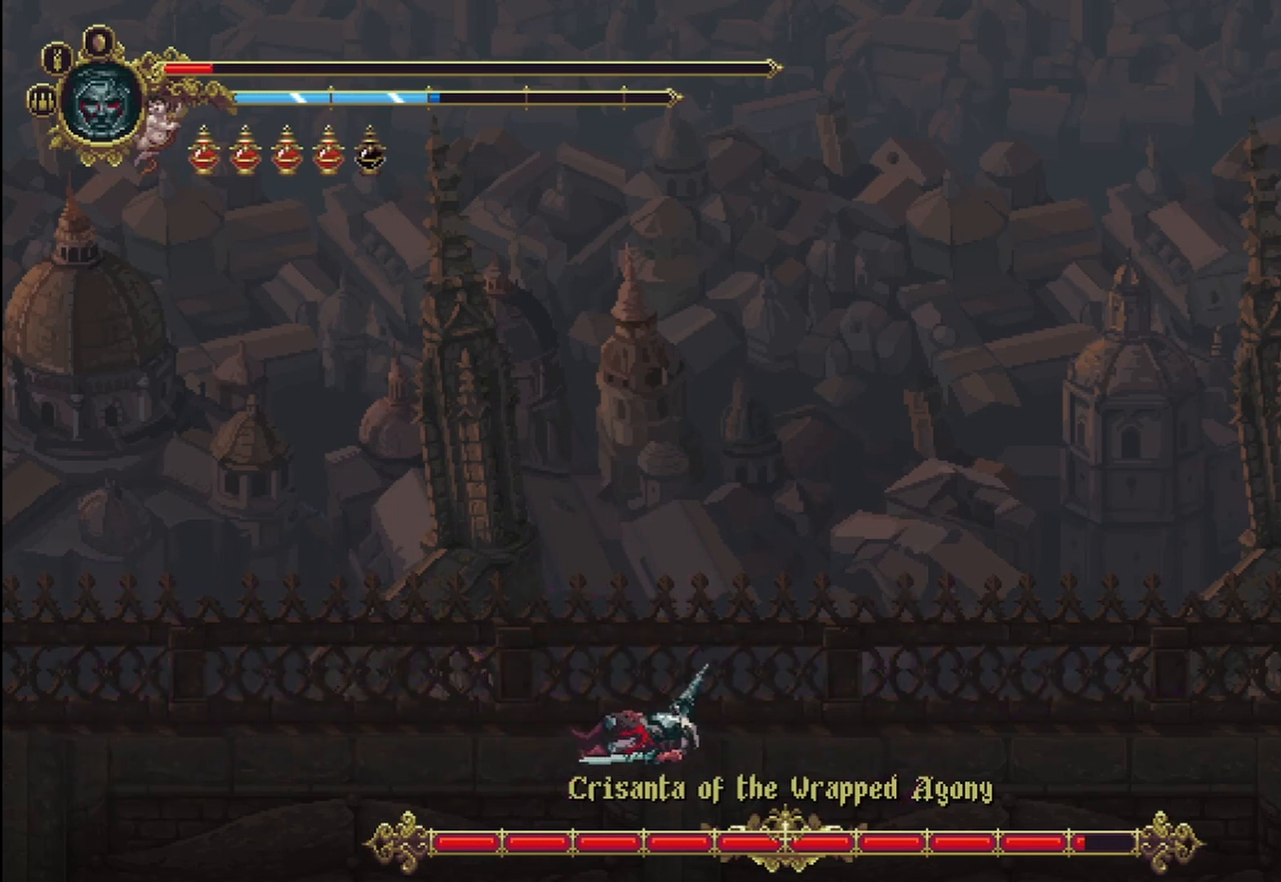
{"buttons": [], "left_stick": "center", "right_stick": "center", "events": []}
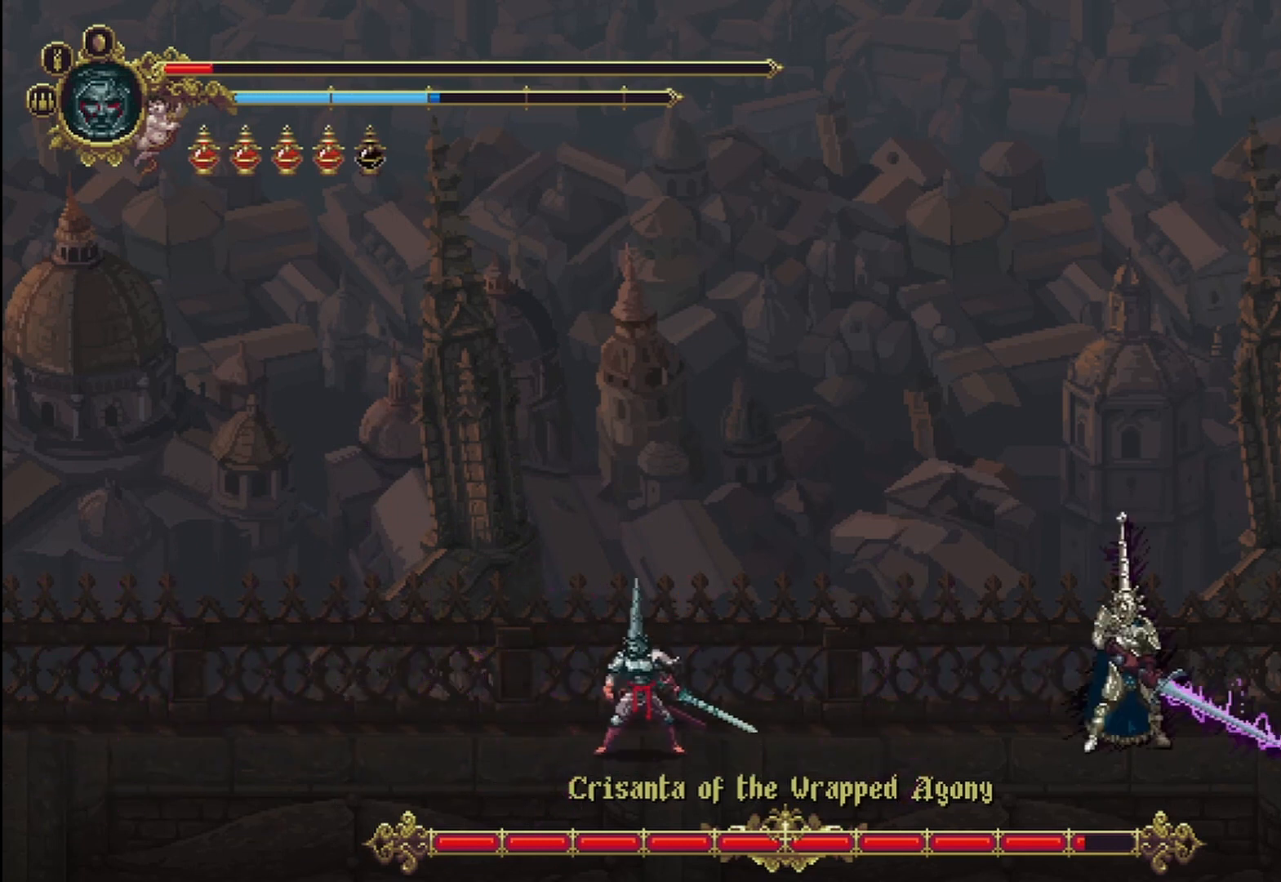
{"buttons": [], "left_stick": "right", "right_stick": "center", "events": [[250, "left_stick", "right"]]}
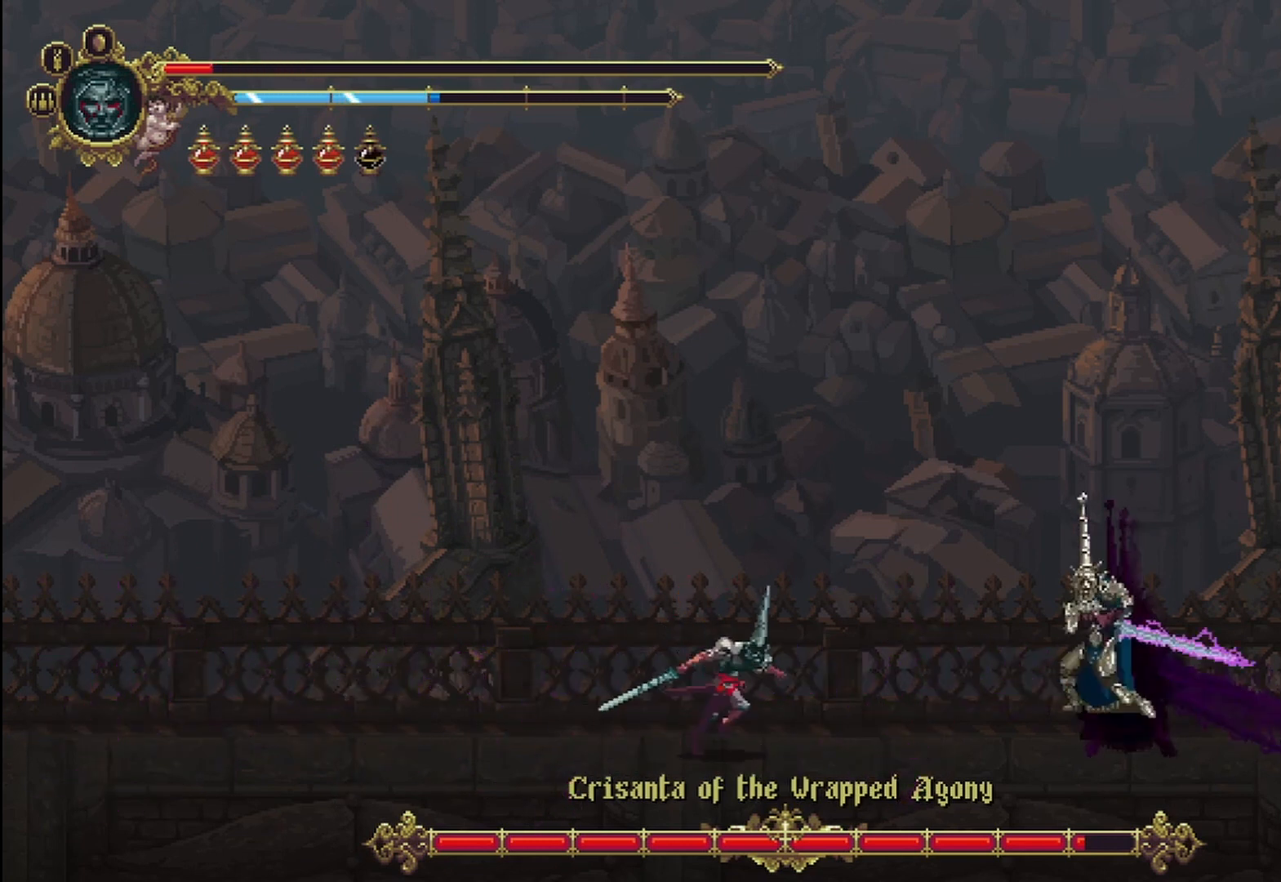
{"buttons": [], "left_stick": "center", "right_stick": "center", "events": [[167, "left_stick", "center"]]}
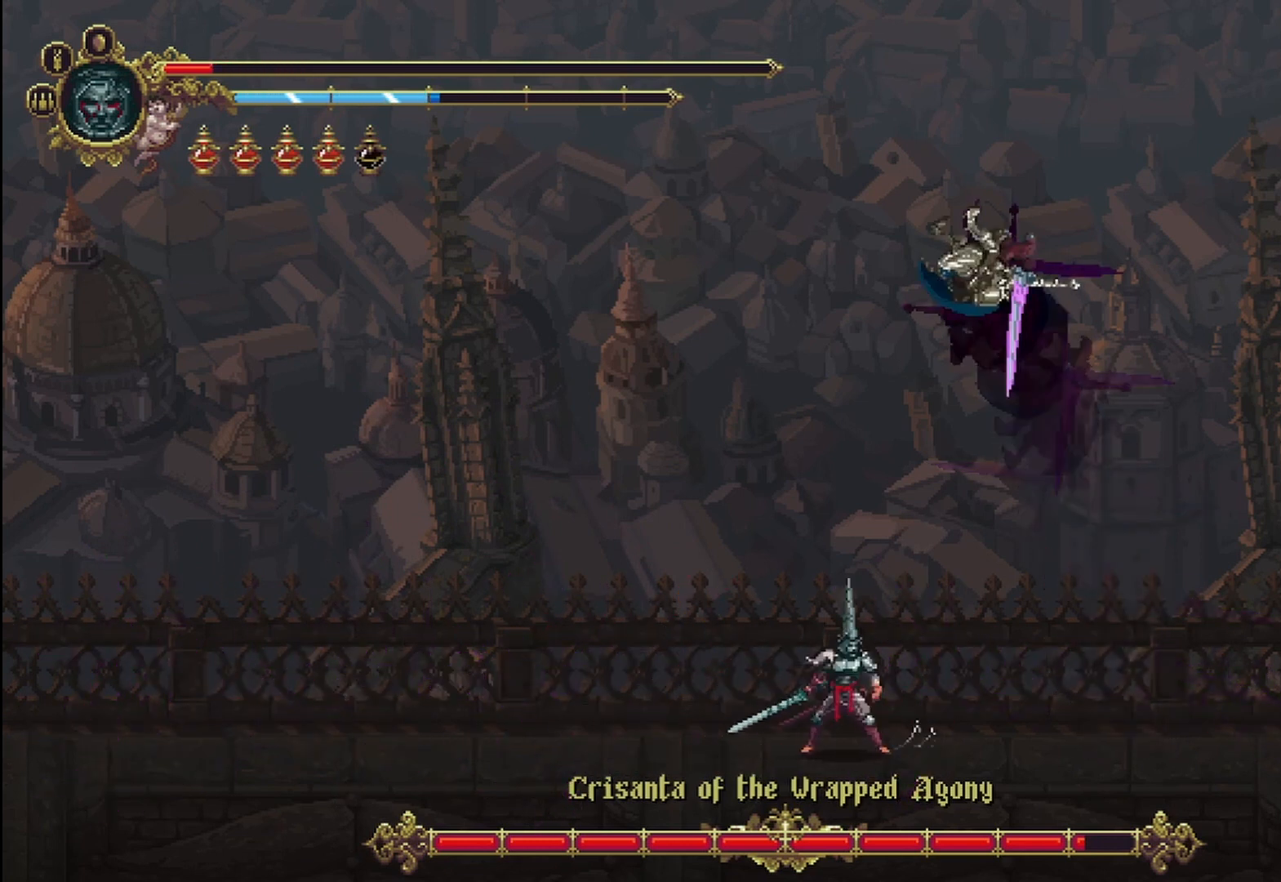
{"buttons": [], "left_stick": "center", "right_stick": "center", "events": [[42, "L2", "down"], [83, "left_stick", "up-left"], [208, "left_stick", "center"], [250, "L2", "up"]]}
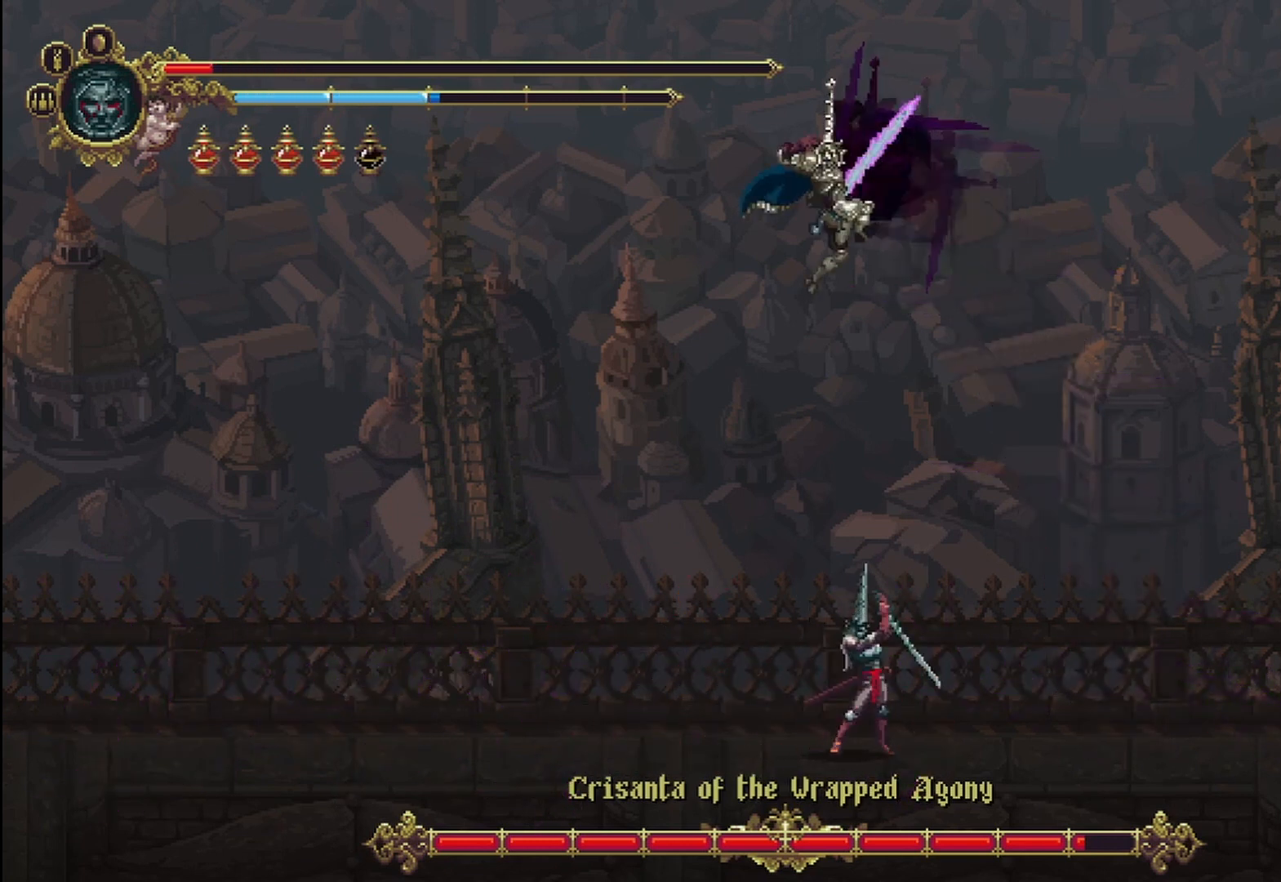
{"buttons": [], "left_stick": "left", "right_stick": "center", "events": [[208, "left_stick", "left"]]}
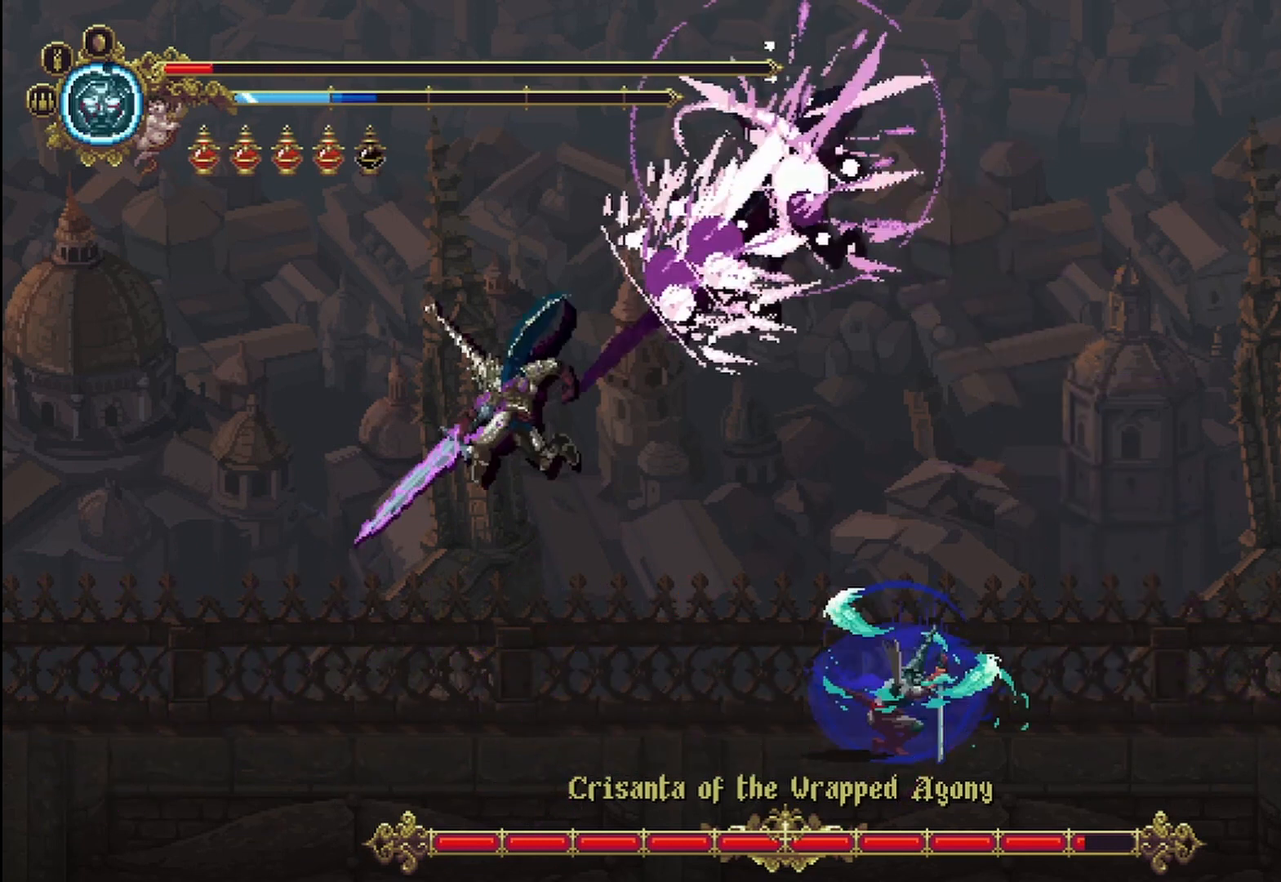
{"buttons": [], "left_stick": "left", "right_stick": "center", "events": [[208, "R2", "down"], [500, "R2", "up"]]}
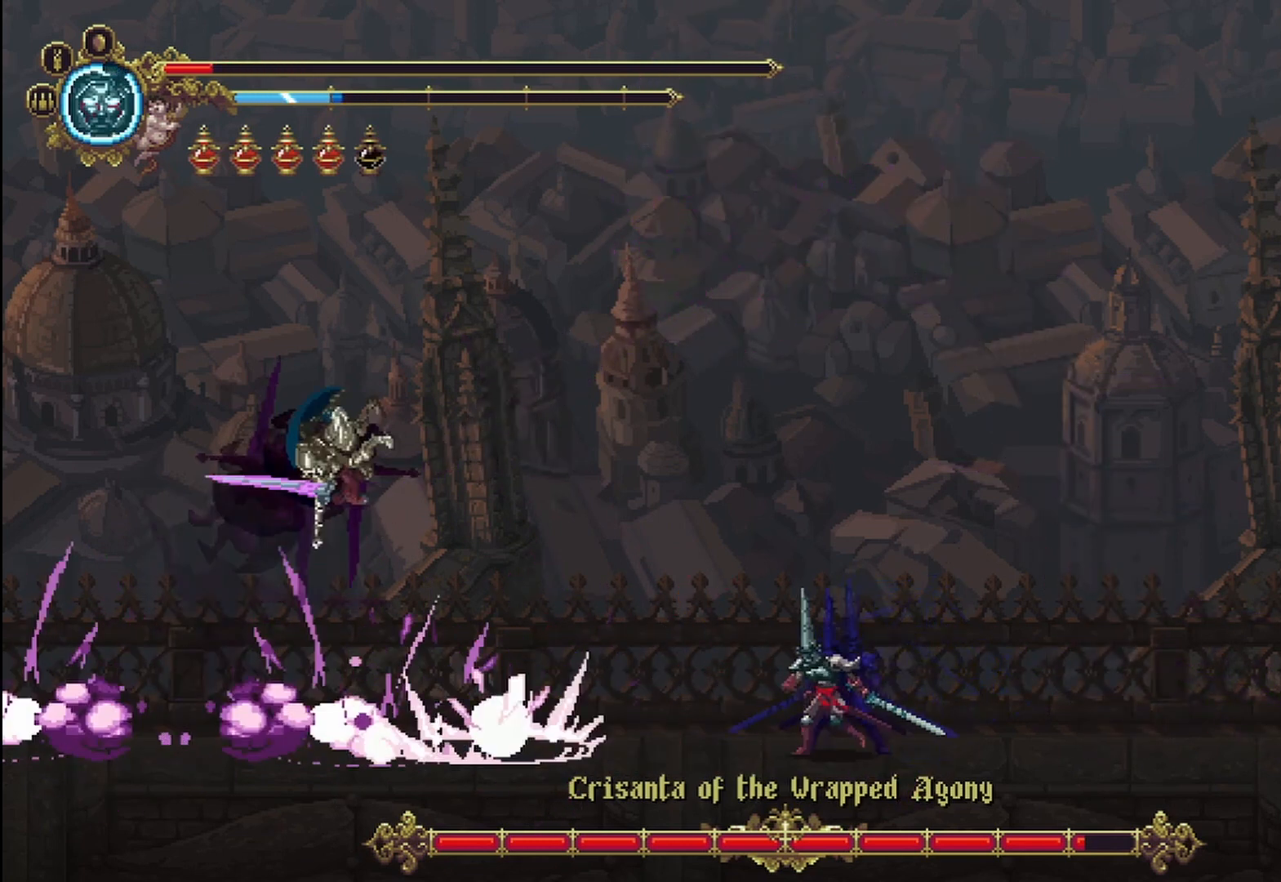
{"buttons": ["X"], "left_stick": "left", "right_stick": "center", "events": [[208, "A", "down"], [333, "A", "up"], [375, "X", "down"], [417, "X", "up"], [500, "X", "down"]]}
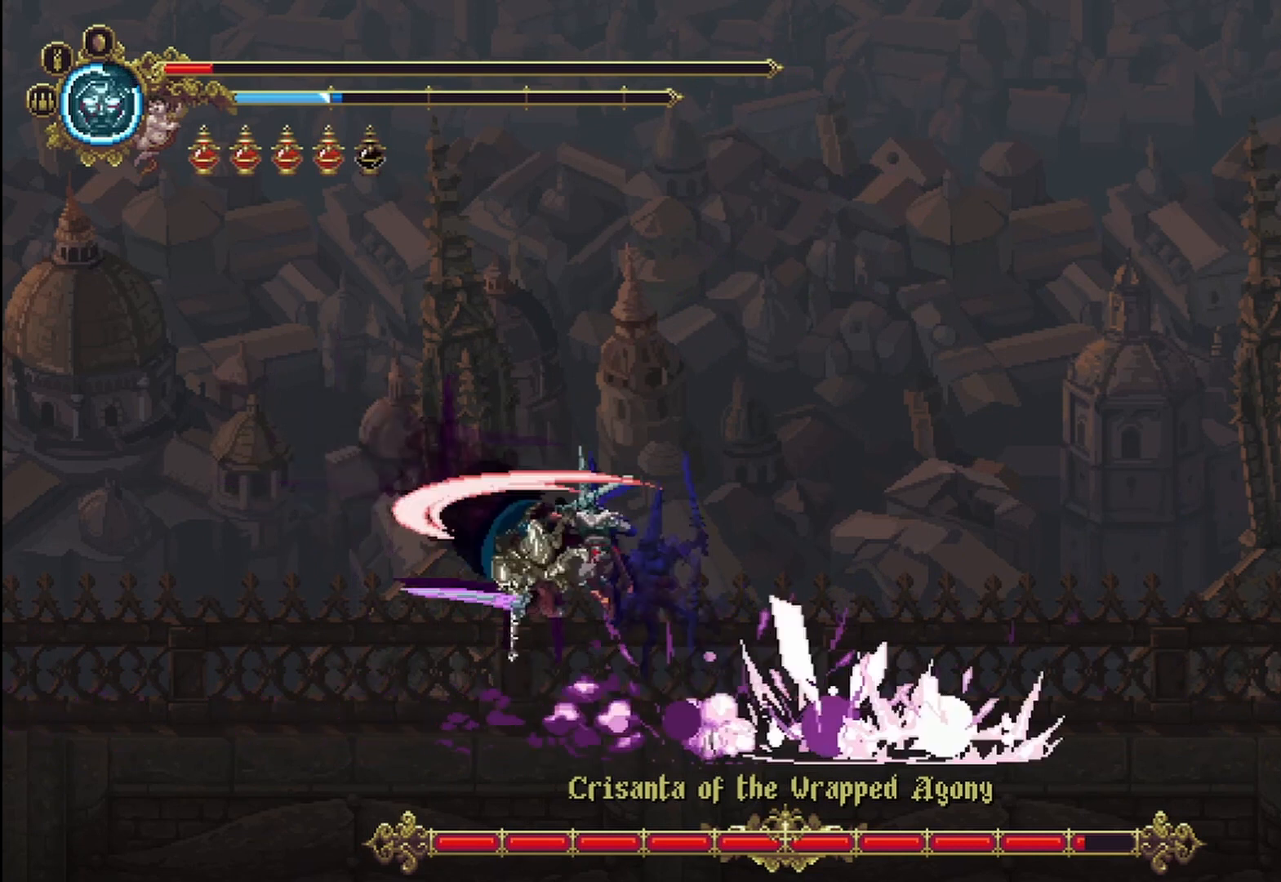
{"buttons": [], "left_stick": "right", "right_stick": "center", "events": [[83, "X", "up"], [125, "left_stick", "center"], [167, "X", "down"], [250, "X", "up"], [292, "X", "down"], [292, "left_stick", "right"], [333, "X", "up"], [417, "X", "down"], [500, "X", "up"]]}
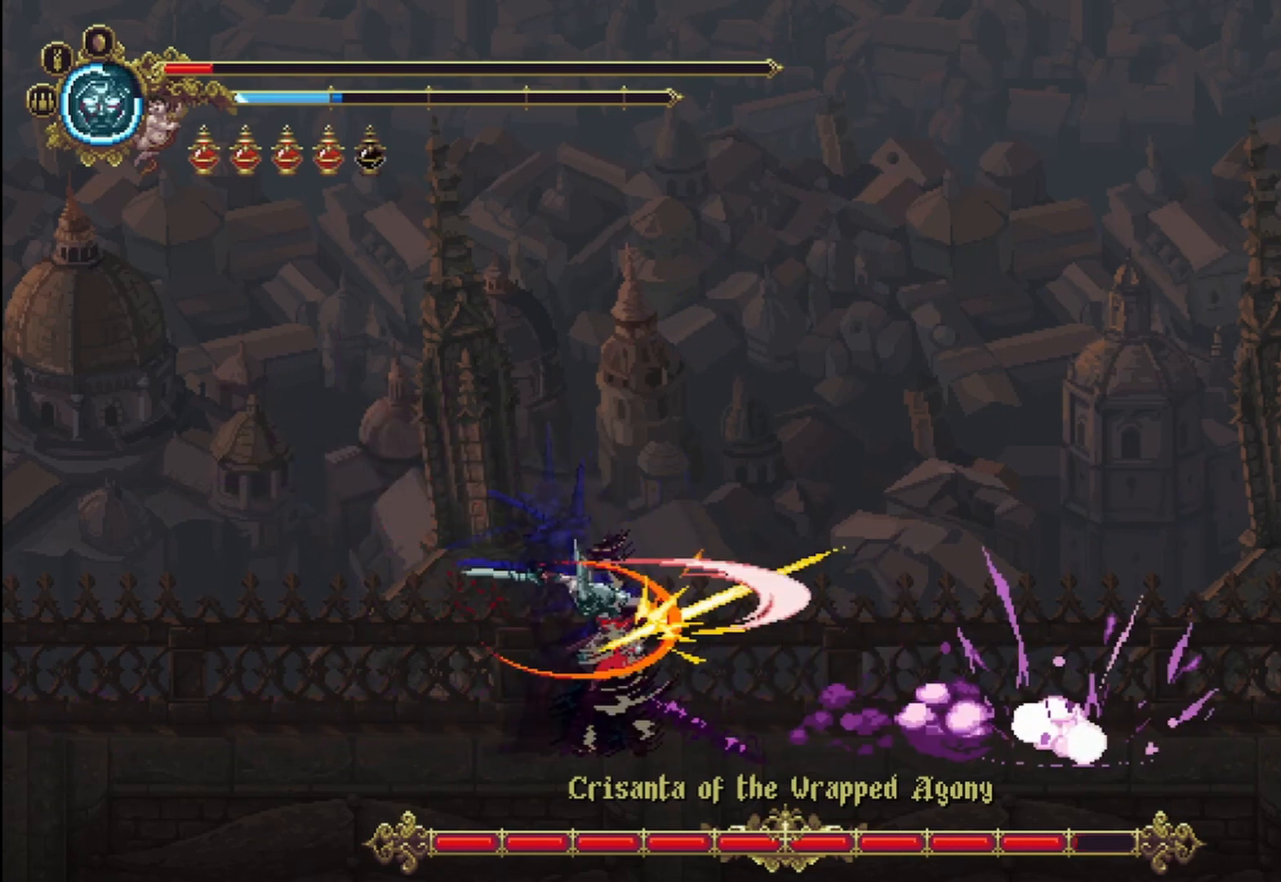
{"buttons": ["X"], "left_stick": "center", "right_stick": "center", "events": [[83, "X", "down"], [125, "X", "up"], [208, "X", "down"], [250, "X", "up"], [333, "X", "down"], [333, "left_stick", "center"], [417, "X", "up"], [500, "X", "down"]]}
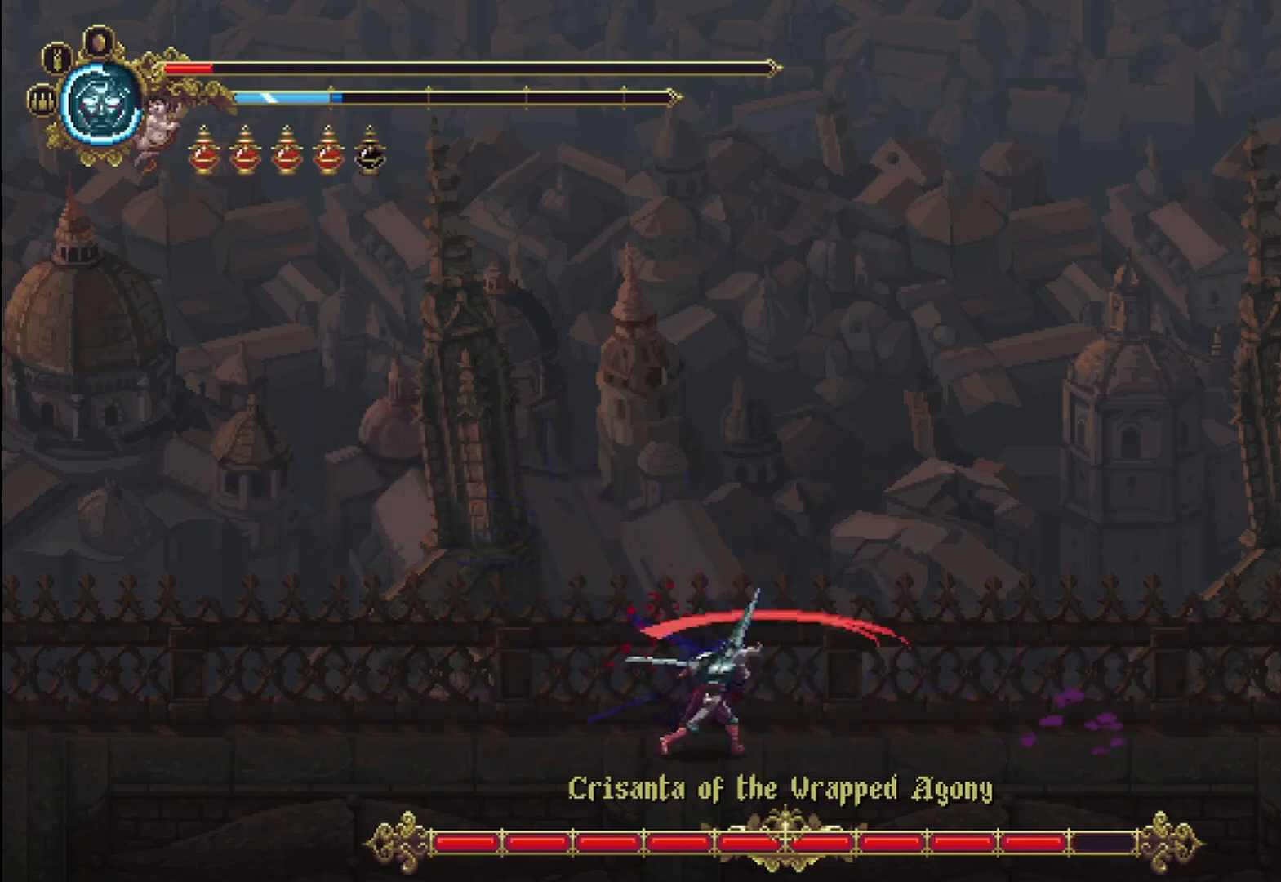
{"buttons": [], "left_stick": "right", "right_stick": "center", "events": [[42, "X", "up"], [83, "X", "down"], [167, "X", "up"], [500, "left_stick", "right"]]}
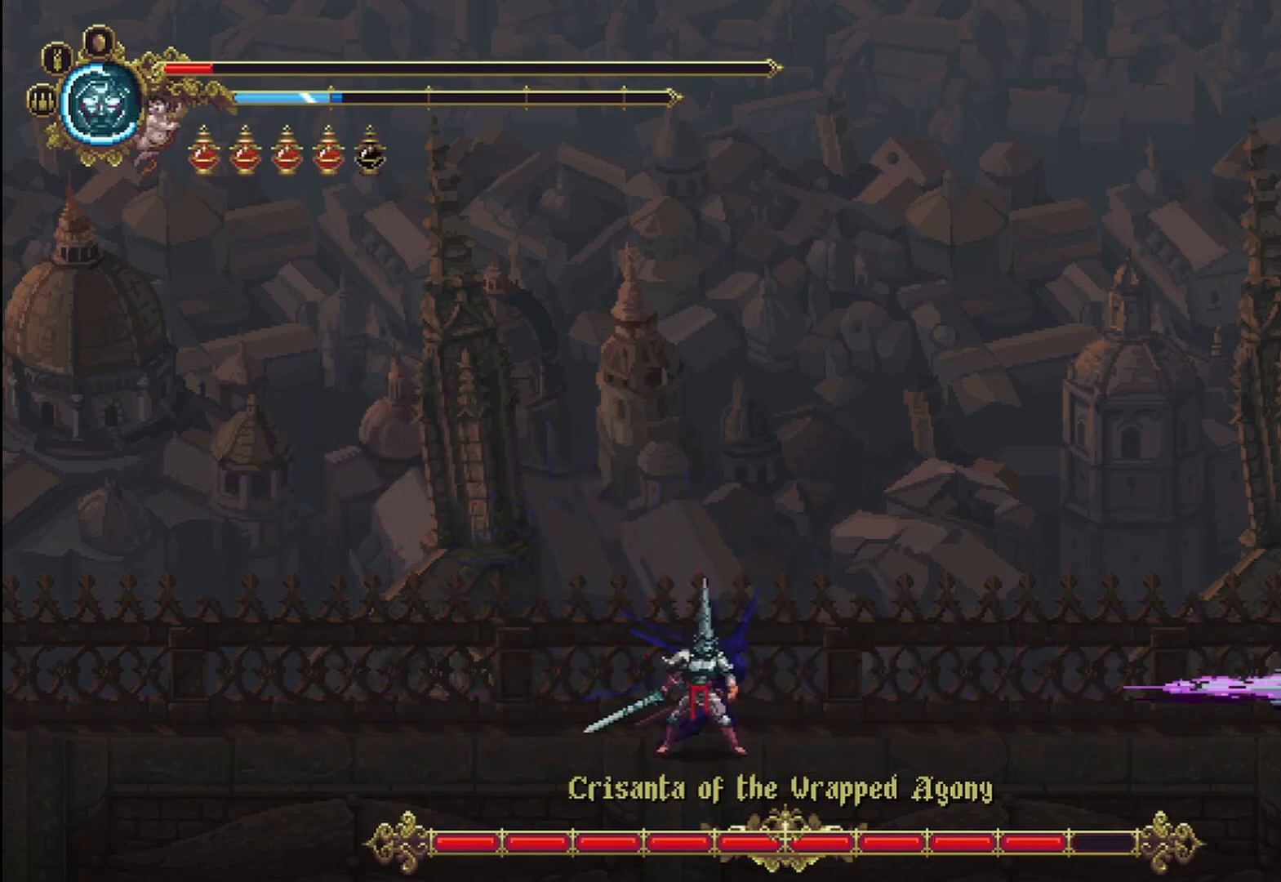
{"buttons": [], "left_stick": "right", "right_stick": "center", "events": [[167, "left_stick", "left"], [292, "left_stick", "right"], [417, "X", "down"], [500, "X", "up"]]}
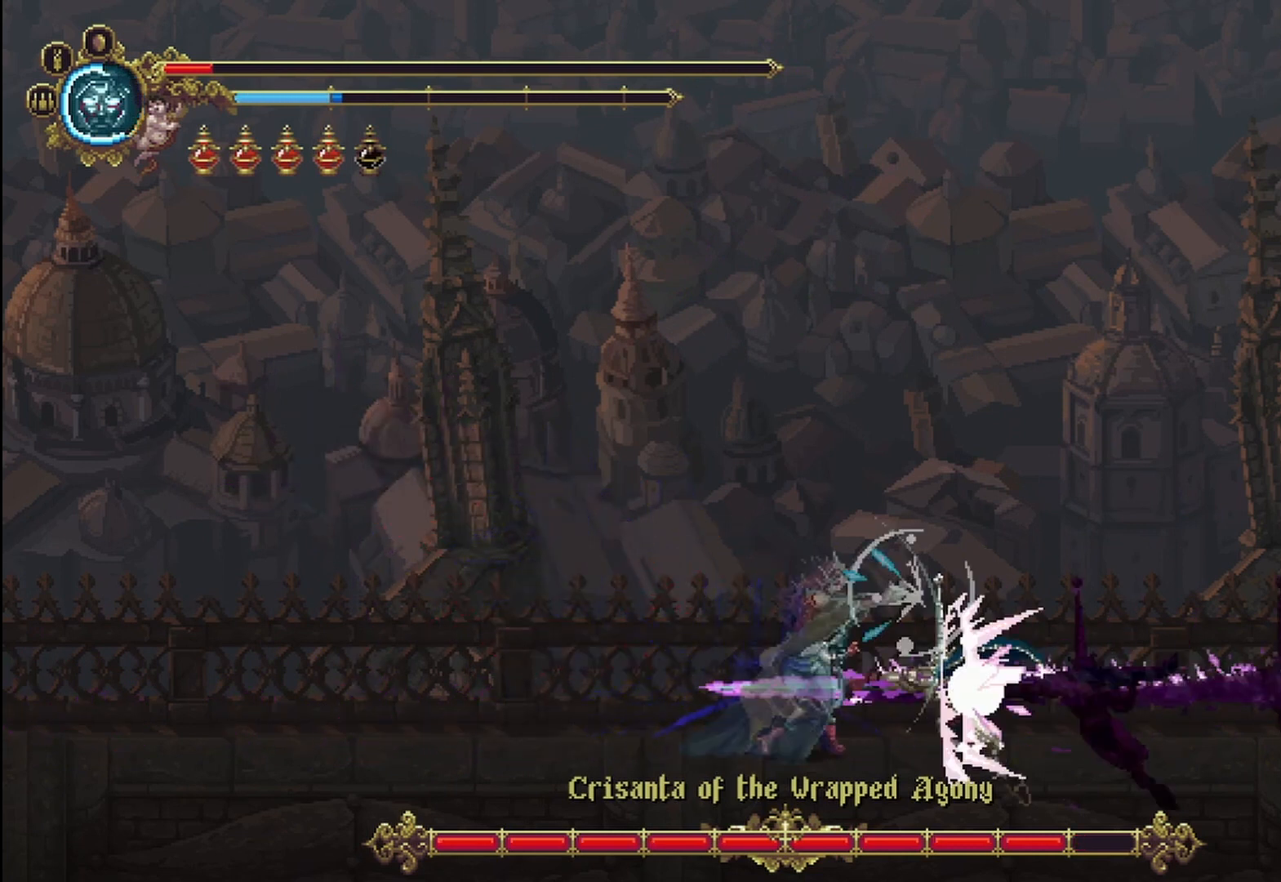
{"buttons": ["X"], "left_stick": "right", "right_stick": "center", "events": [[83, "X", "down"], [167, "X", "up"], [250, "X", "down"], [292, "X", "up"], [333, "X", "down"], [417, "X", "up"], [500, "X", "down"]]}
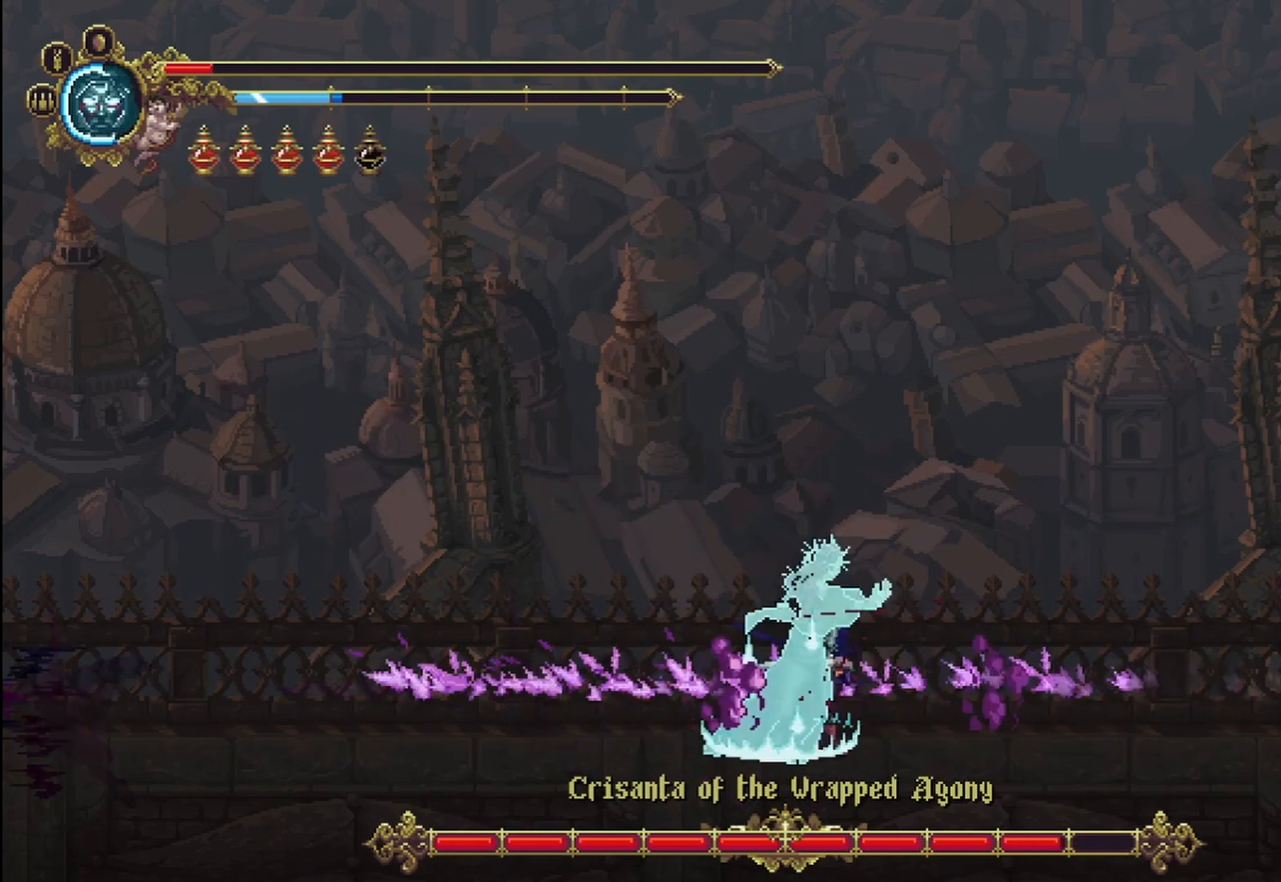
{"buttons": [], "left_stick": "center", "right_stick": "center", "events": [[83, "X", "up"], [125, "X", "down"], [167, "X", "up"], [250, "X", "down"], [333, "X", "up"], [375, "left_stick", "center"], [417, "X", "down"], [500, "X", "up"]]}